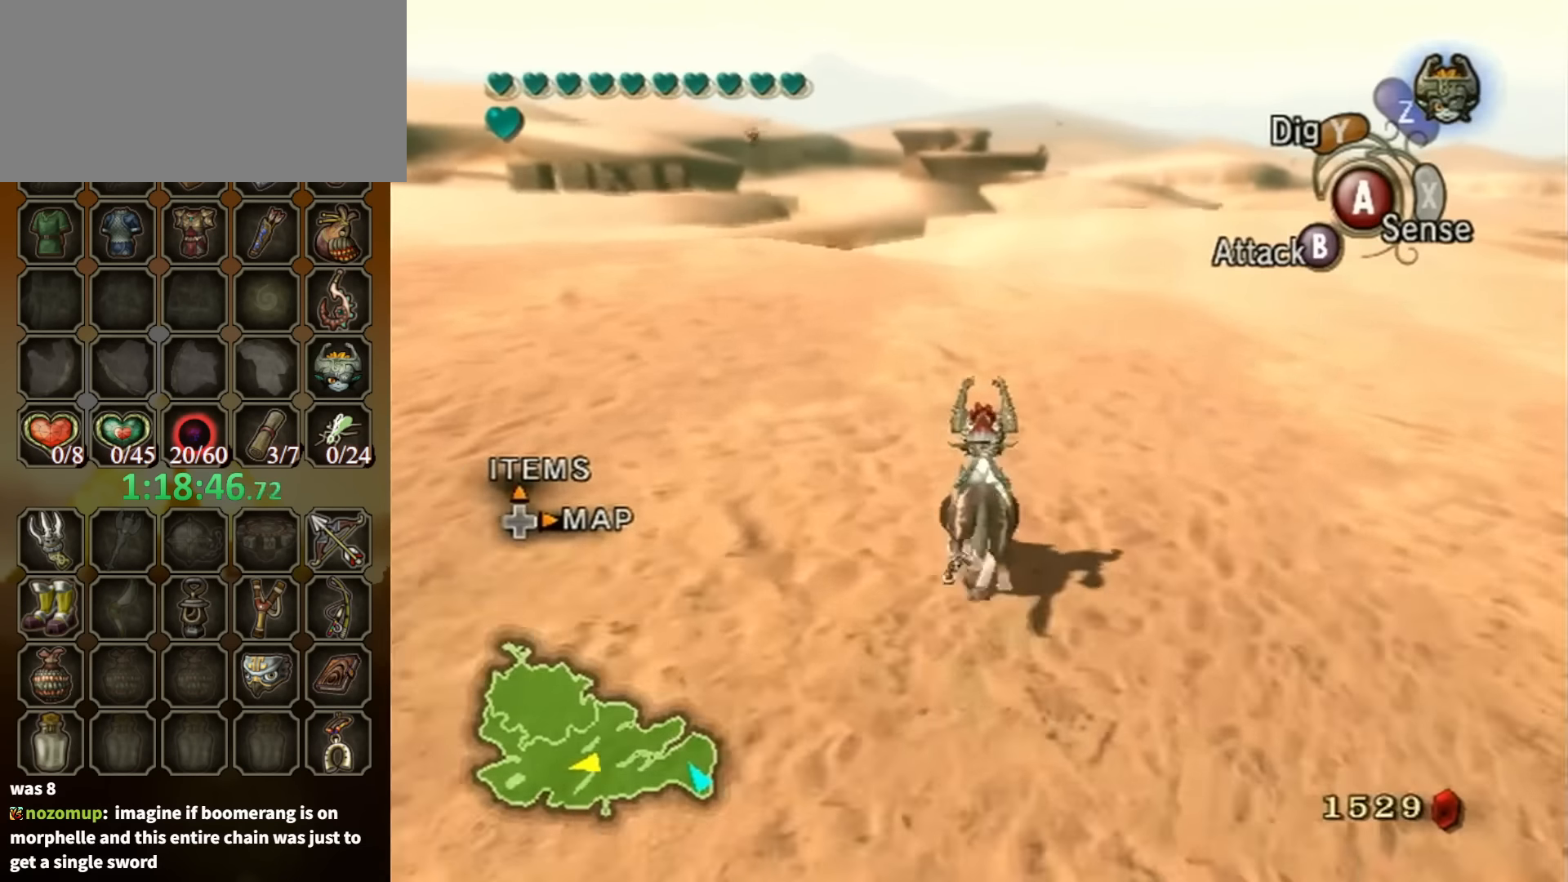
Gameplay with a controller (Nintendo layout); each line is a JSON object with the inputs held at the frame after it. "events" lists button and stick changes between this image and that frame as [ms after this image, input, new state], when the widget could be followed in between. Not read: L3 R3.
{"buttons": ["A"], "left_stick": "up", "right_stick": "center", "events": [[300, "A", "down"], [400, "A", "up"], [500, "A", "down"]]}
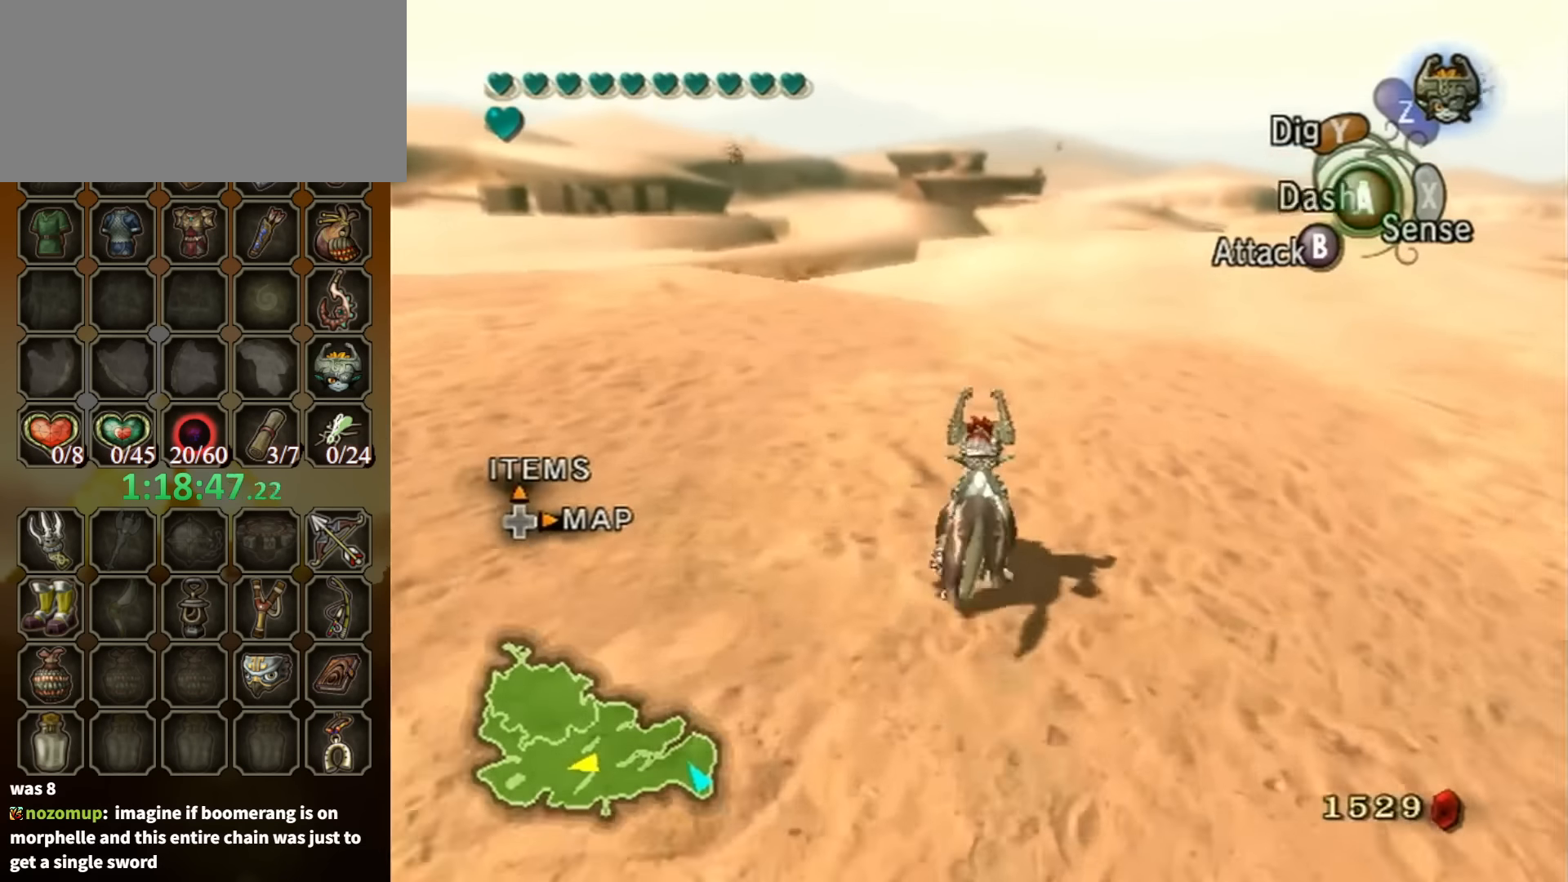
{"buttons": [], "left_stick": "up", "right_stick": "center", "events": [[67, "A", "up"], [134, "A", "down"], [234, "A", "up"], [300, "A", "down"], [367, "A", "up"], [434, "A", "down"], [500, "A", "up"]]}
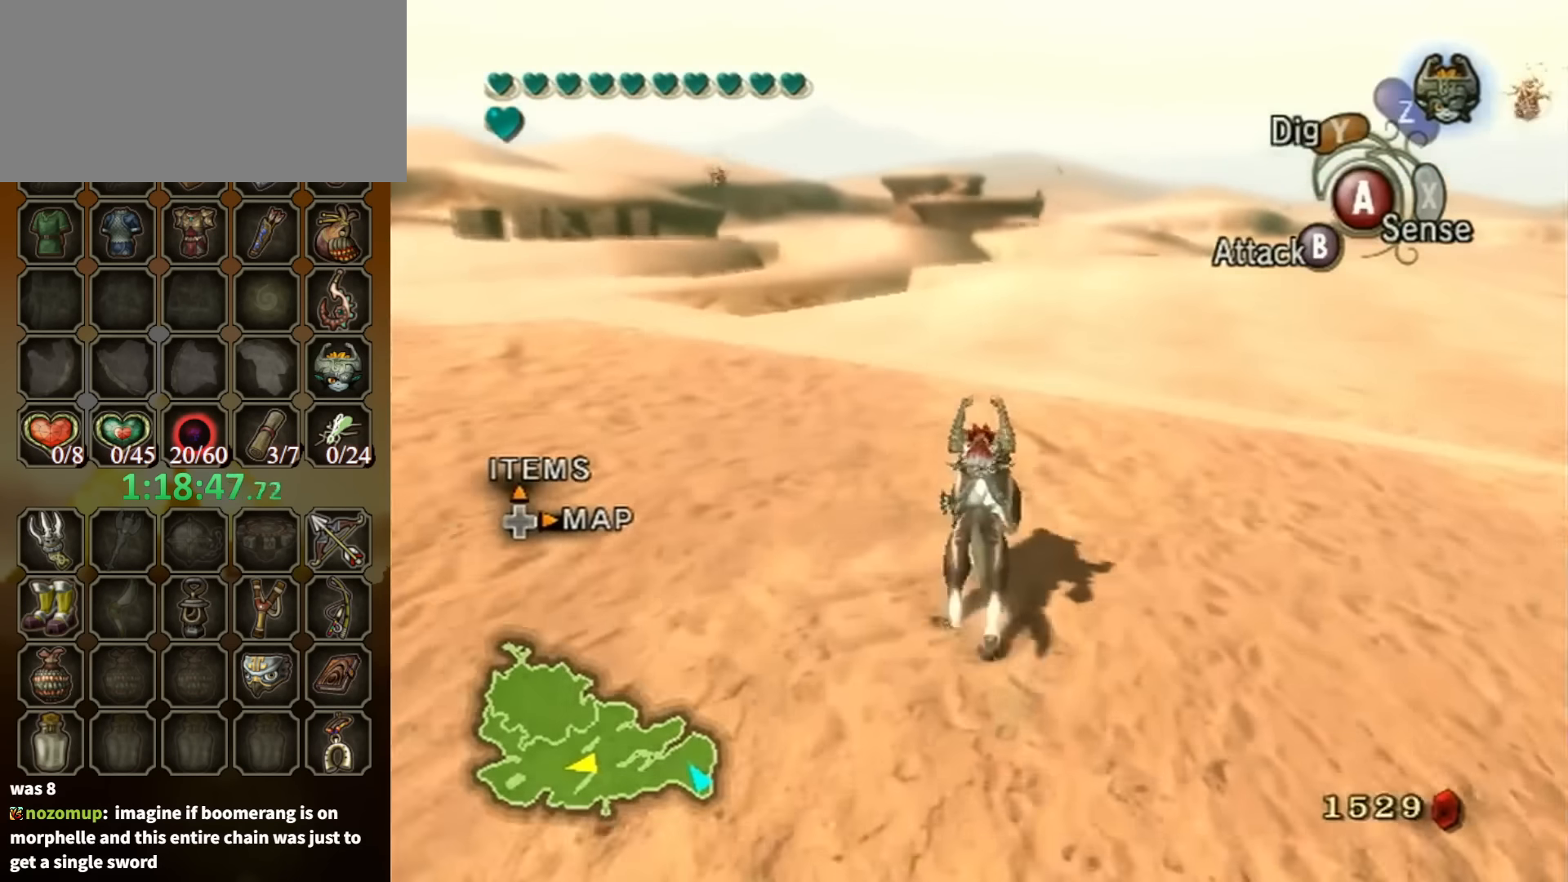
{"buttons": [], "left_stick": "up", "right_stick": "center", "events": [[100, "A", "down"], [167, "A", "up"], [267, "A", "down"], [300, "A", "up"]]}
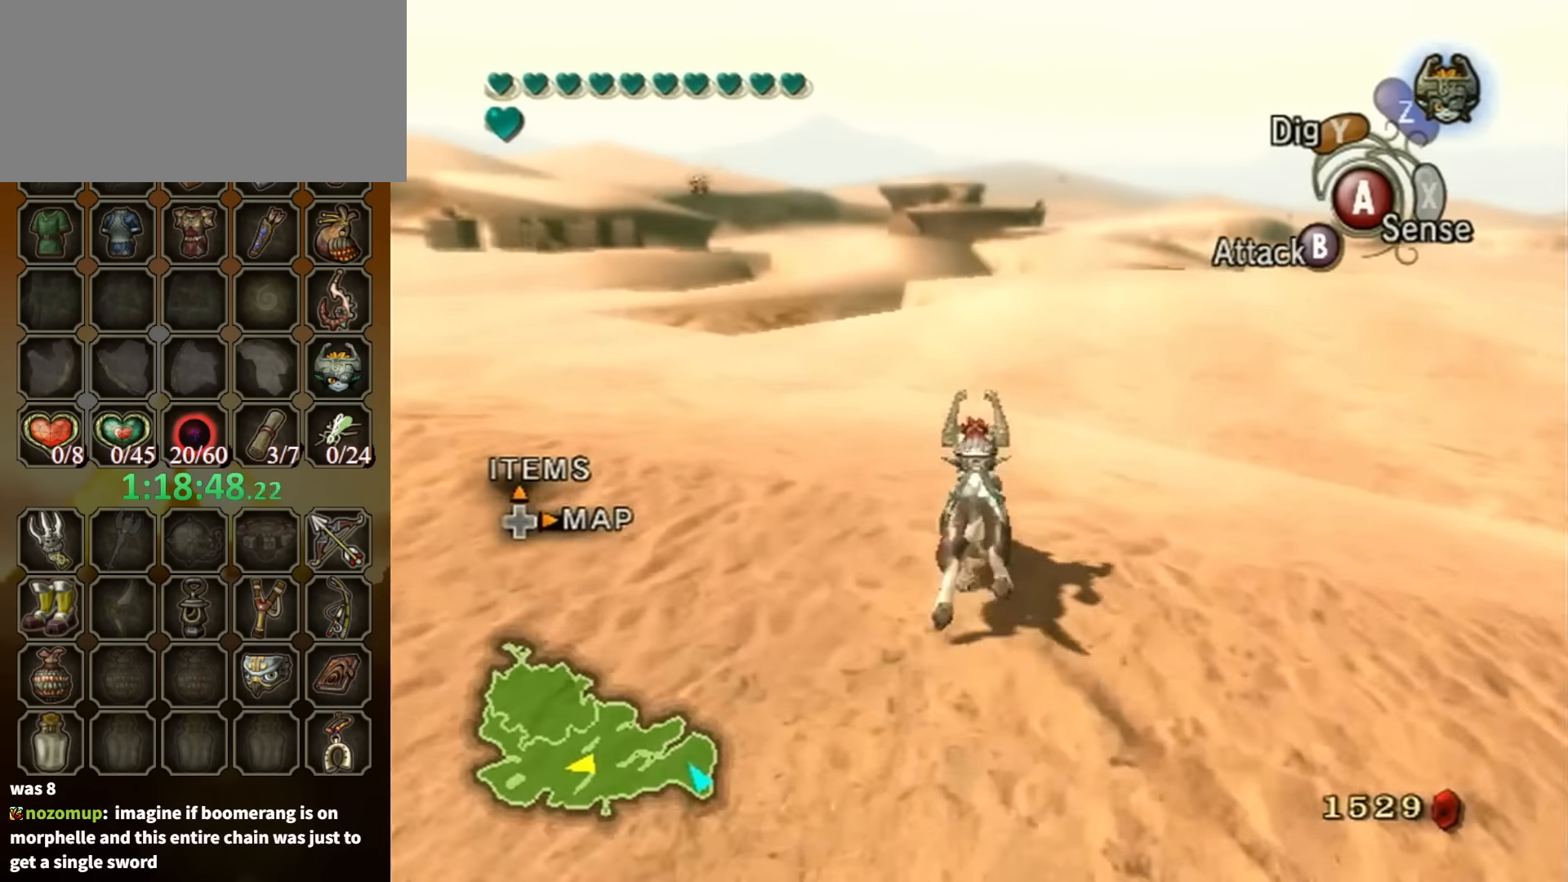
{"buttons": [], "left_stick": "up", "right_stick": "center", "events": []}
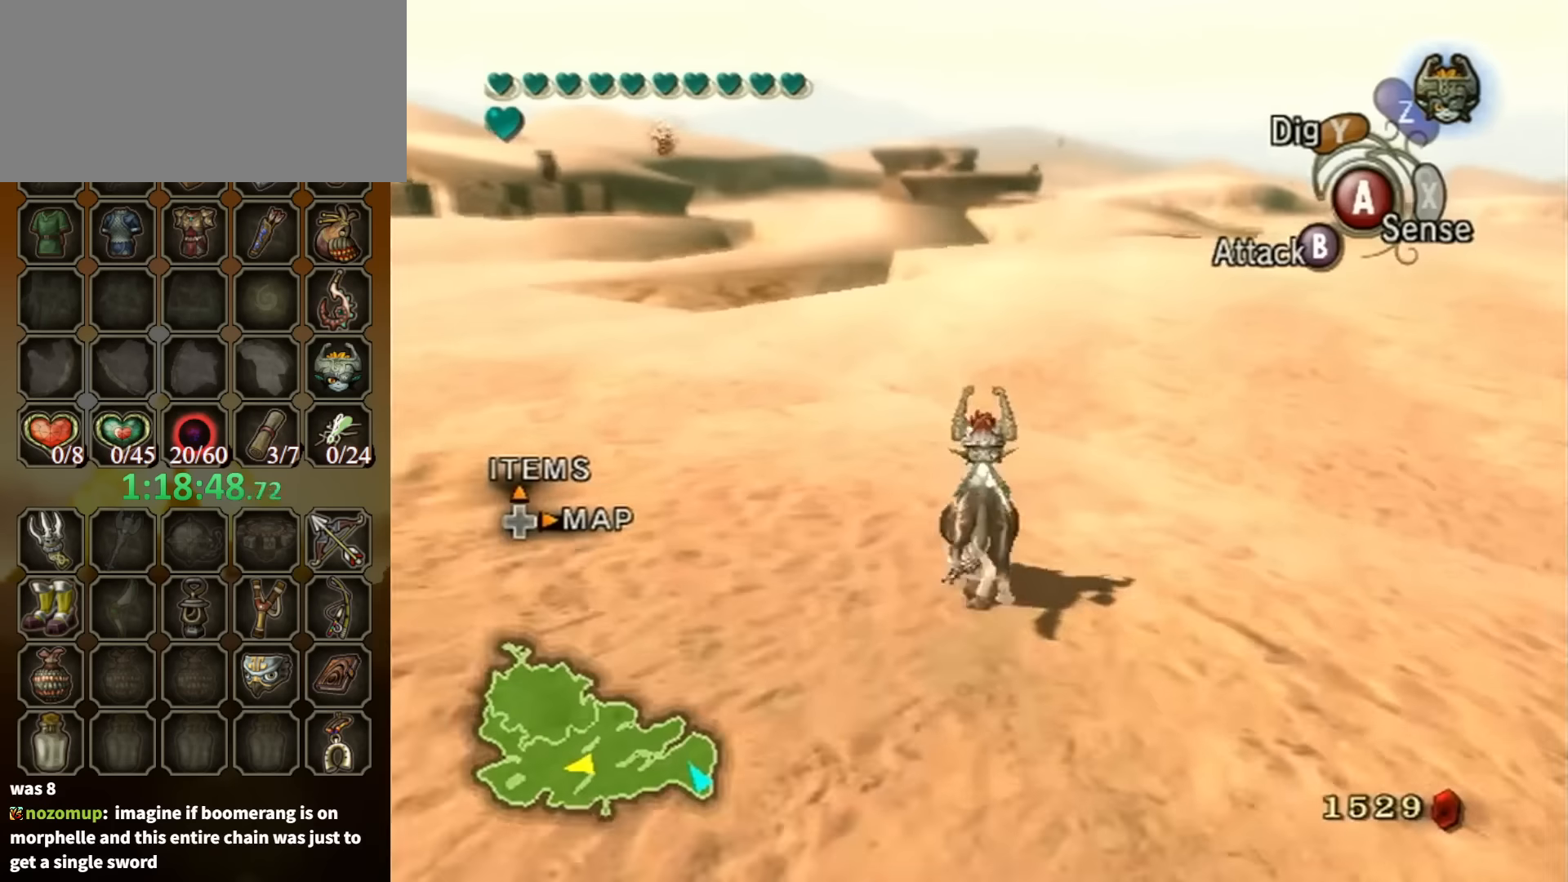
{"buttons": ["A"], "left_stick": "up-left", "right_stick": "center", "events": [[167, "left_stick", "up-left"], [267, "A", "down"], [367, "A", "up"], [434, "A", "down"]]}
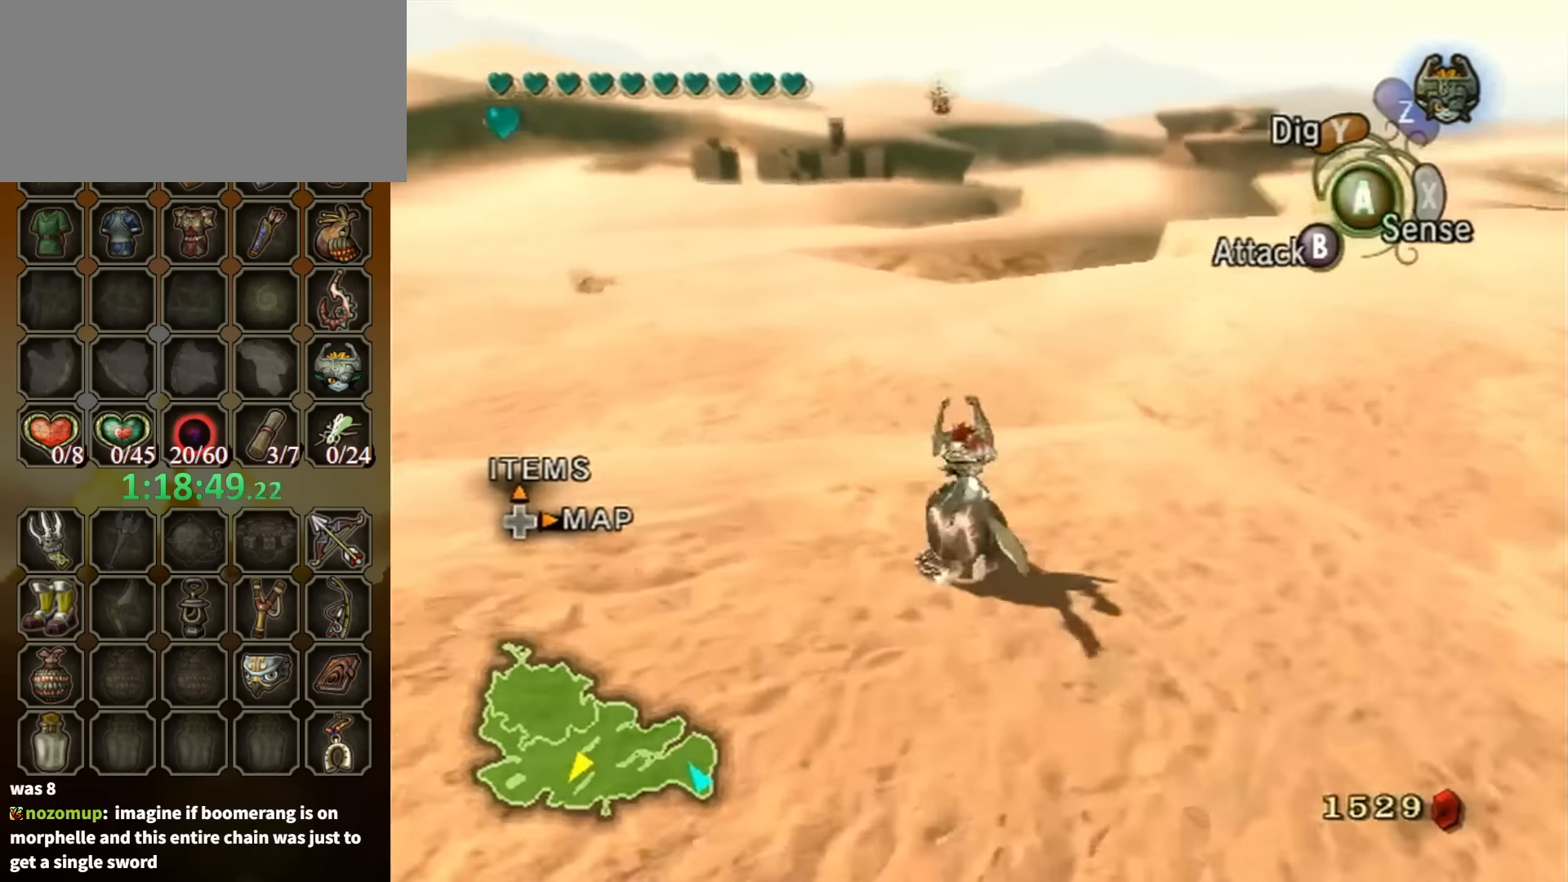
{"buttons": [], "left_stick": "up", "right_stick": "center", "events": [[34, "A", "up"], [100, "A", "down"], [134, "left_stick", "up"], [200, "A", "up"], [234, "A", "down"], [334, "A", "up"], [367, "A", "down"], [467, "A", "up"]]}
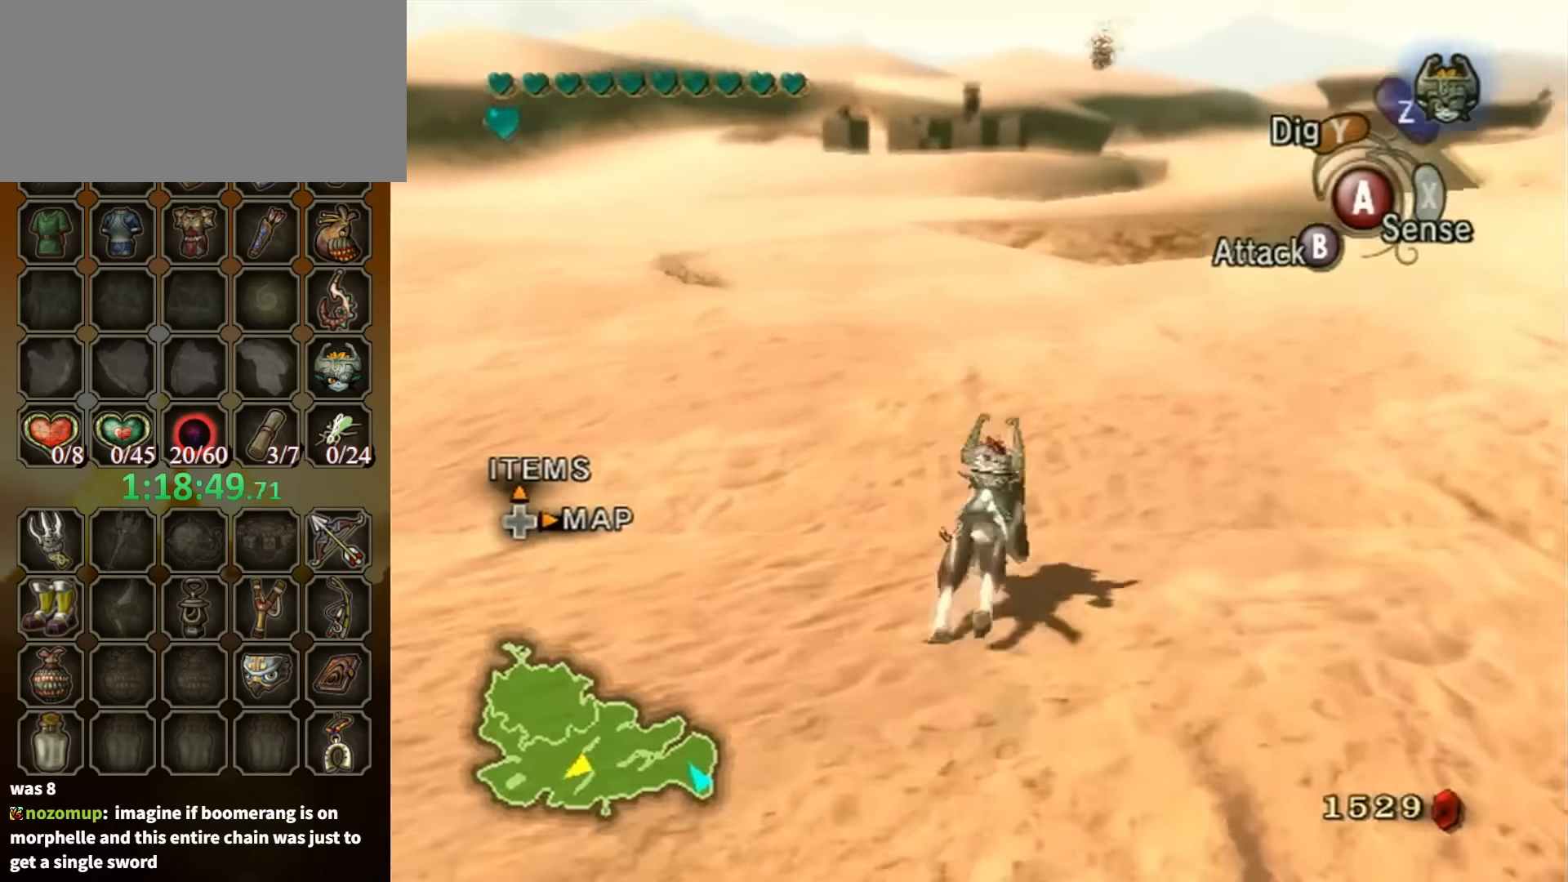
{"buttons": ["A"], "left_stick": "up", "right_stick": "center", "events": [[34, "A", "down"], [34, "left_stick", "up-right"], [134, "A", "up"], [200, "A", "down"], [234, "A", "up"], [334, "A", "down"], [367, "left_stick", "up"], [400, "A", "up"], [500, "A", "down"]]}
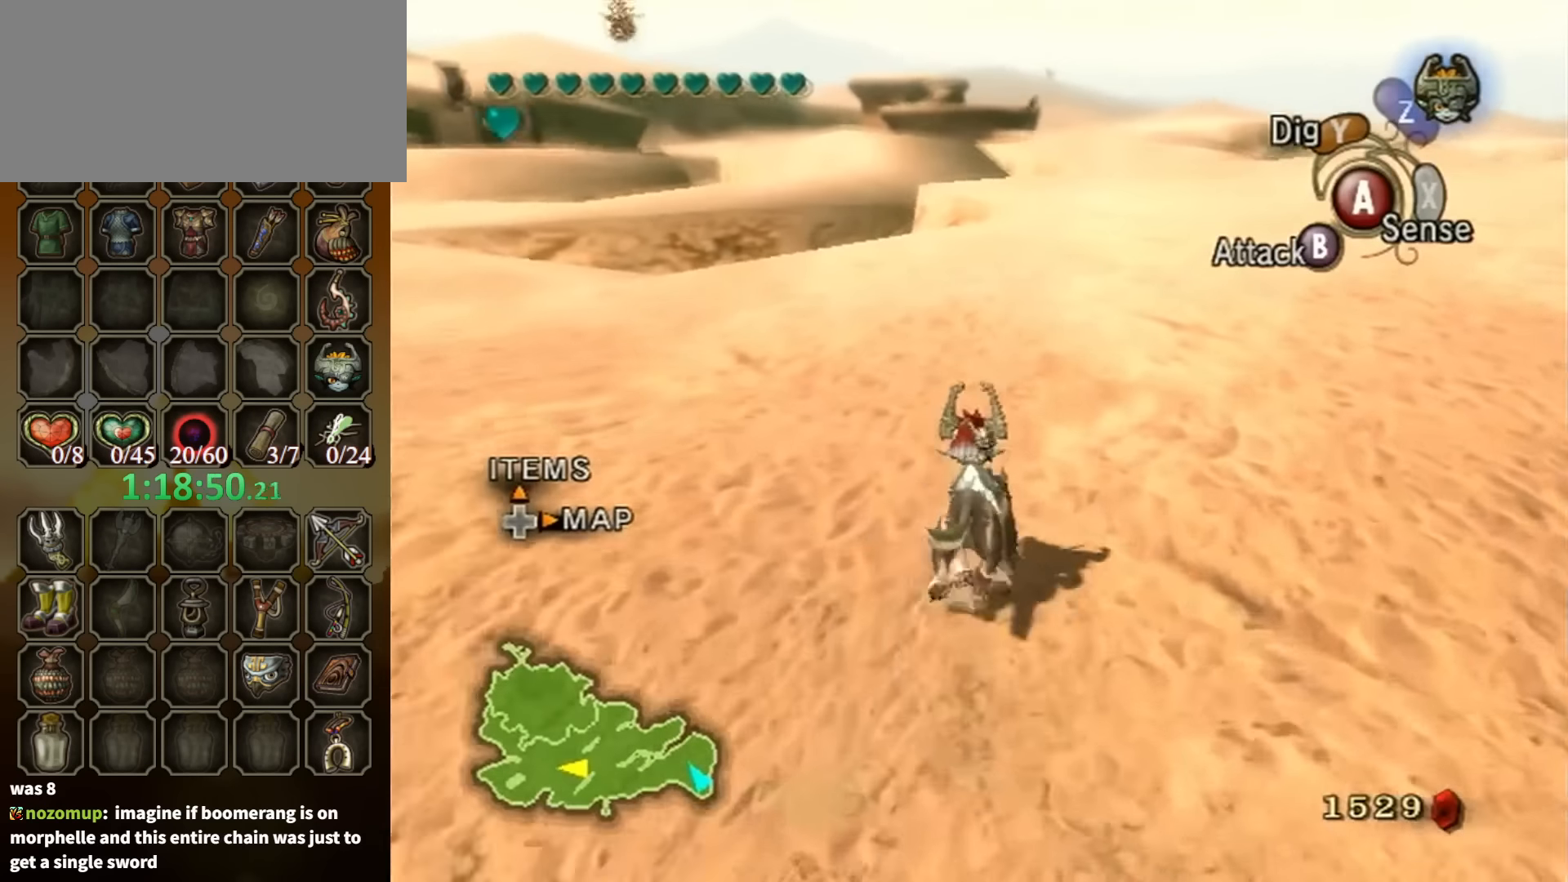
{"buttons": [], "left_stick": "up", "right_stick": "center", "events": [[67, "A", "up"], [200, "A", "down"], [267, "A", "up"]]}
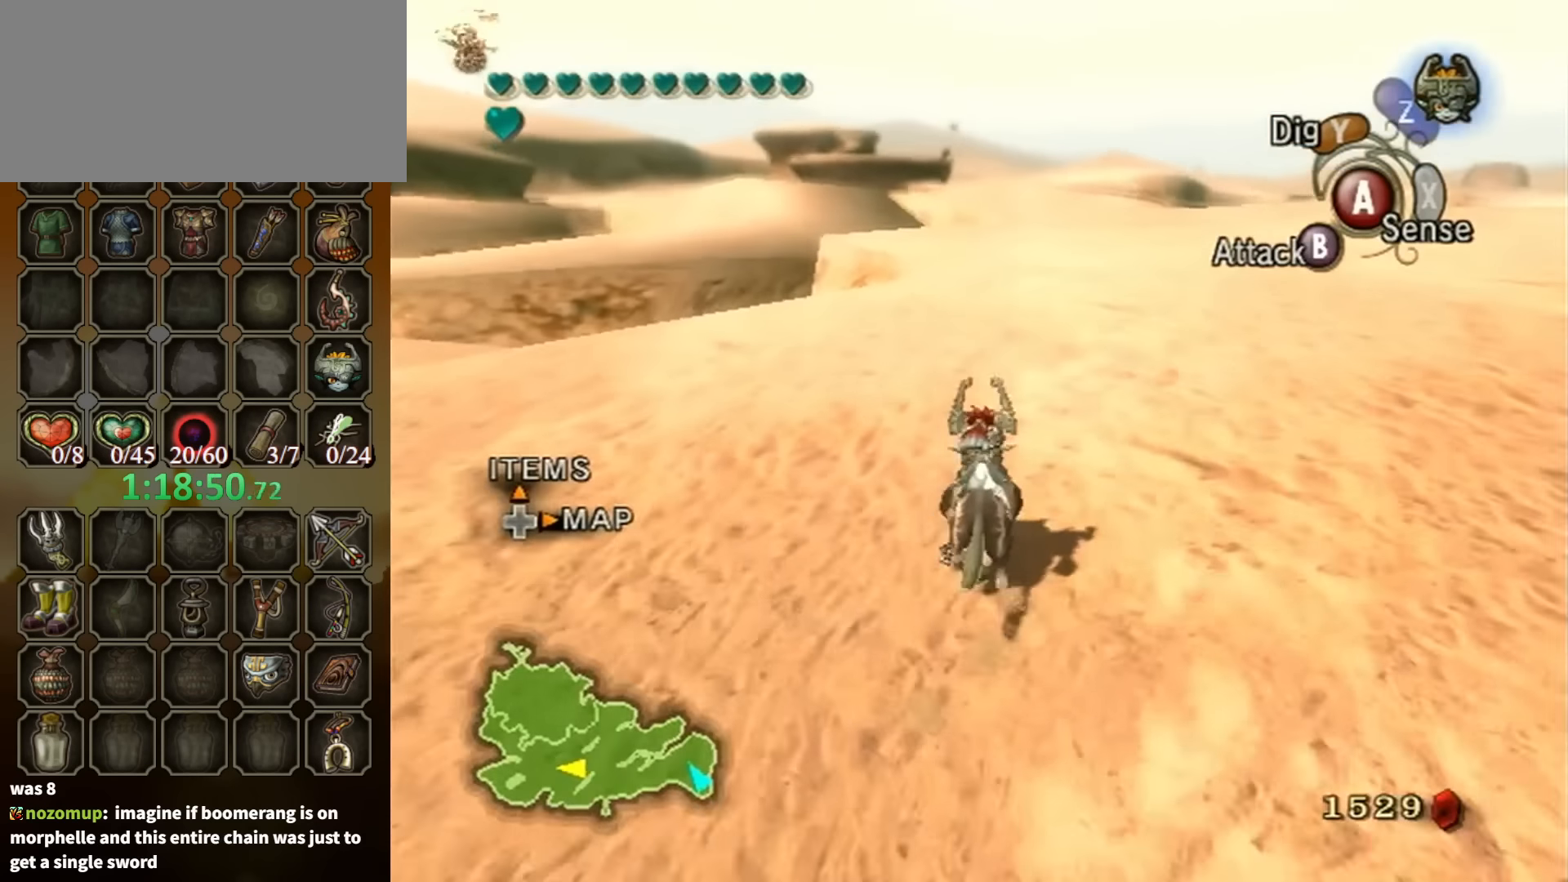
{"buttons": [], "left_stick": "up", "right_stick": "center", "events": [[100, "A", "down"], [200, "A", "up"], [234, "A", "down"], [367, "A", "up"], [434, "A", "down"], [500, "A", "up"]]}
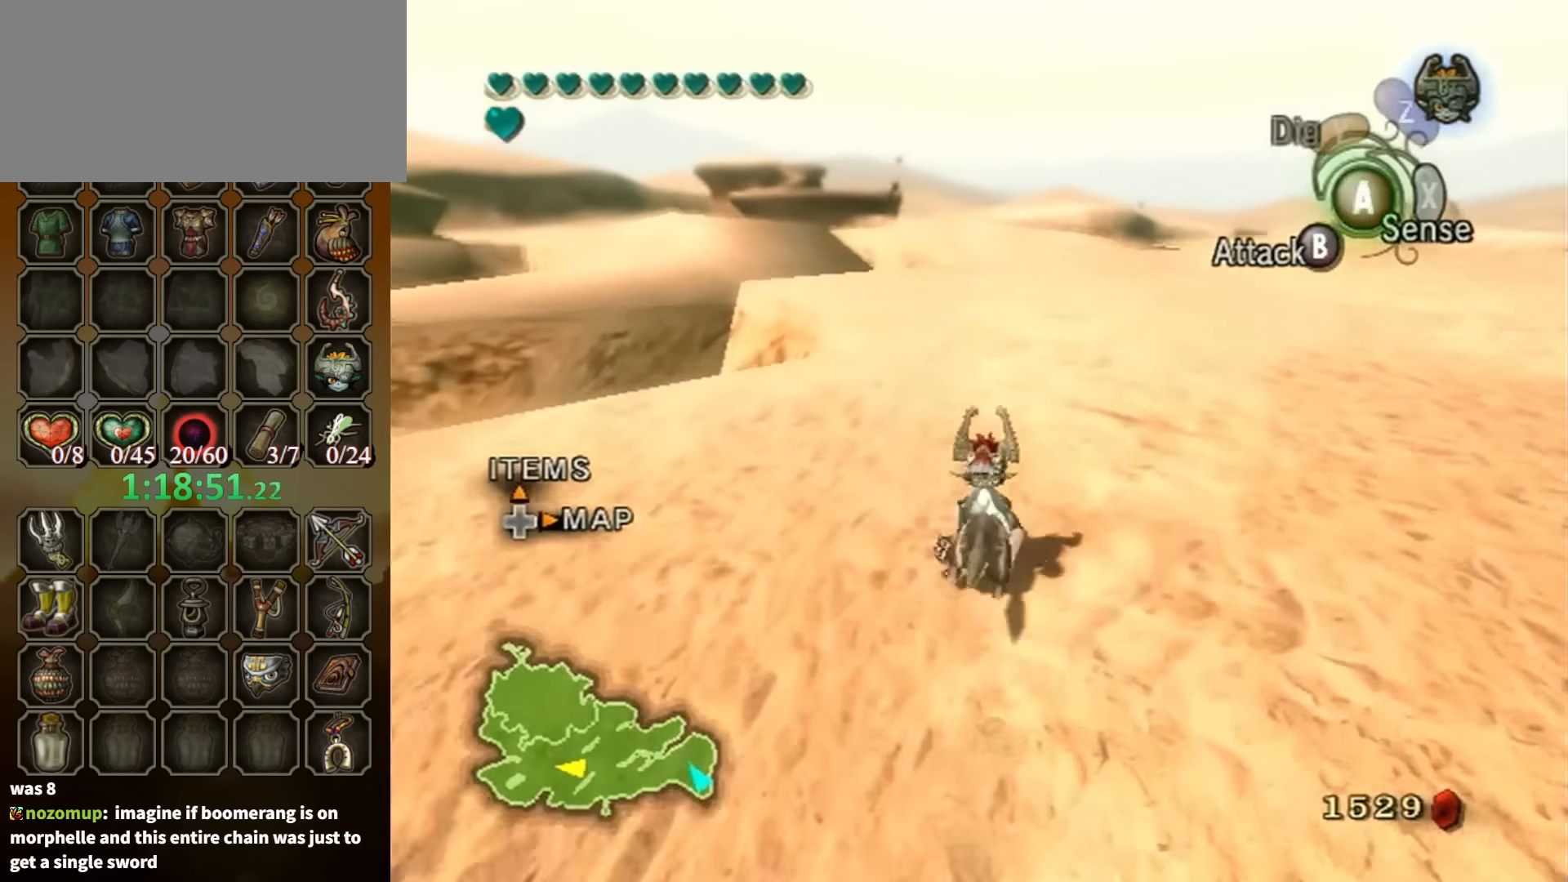
{"buttons": [], "left_stick": "up", "right_stick": "center", "events": [[100, "A", "down"], [167, "A", "up"], [234, "A", "down"], [334, "A", "up"], [367, "A", "down"], [467, "A", "up"]]}
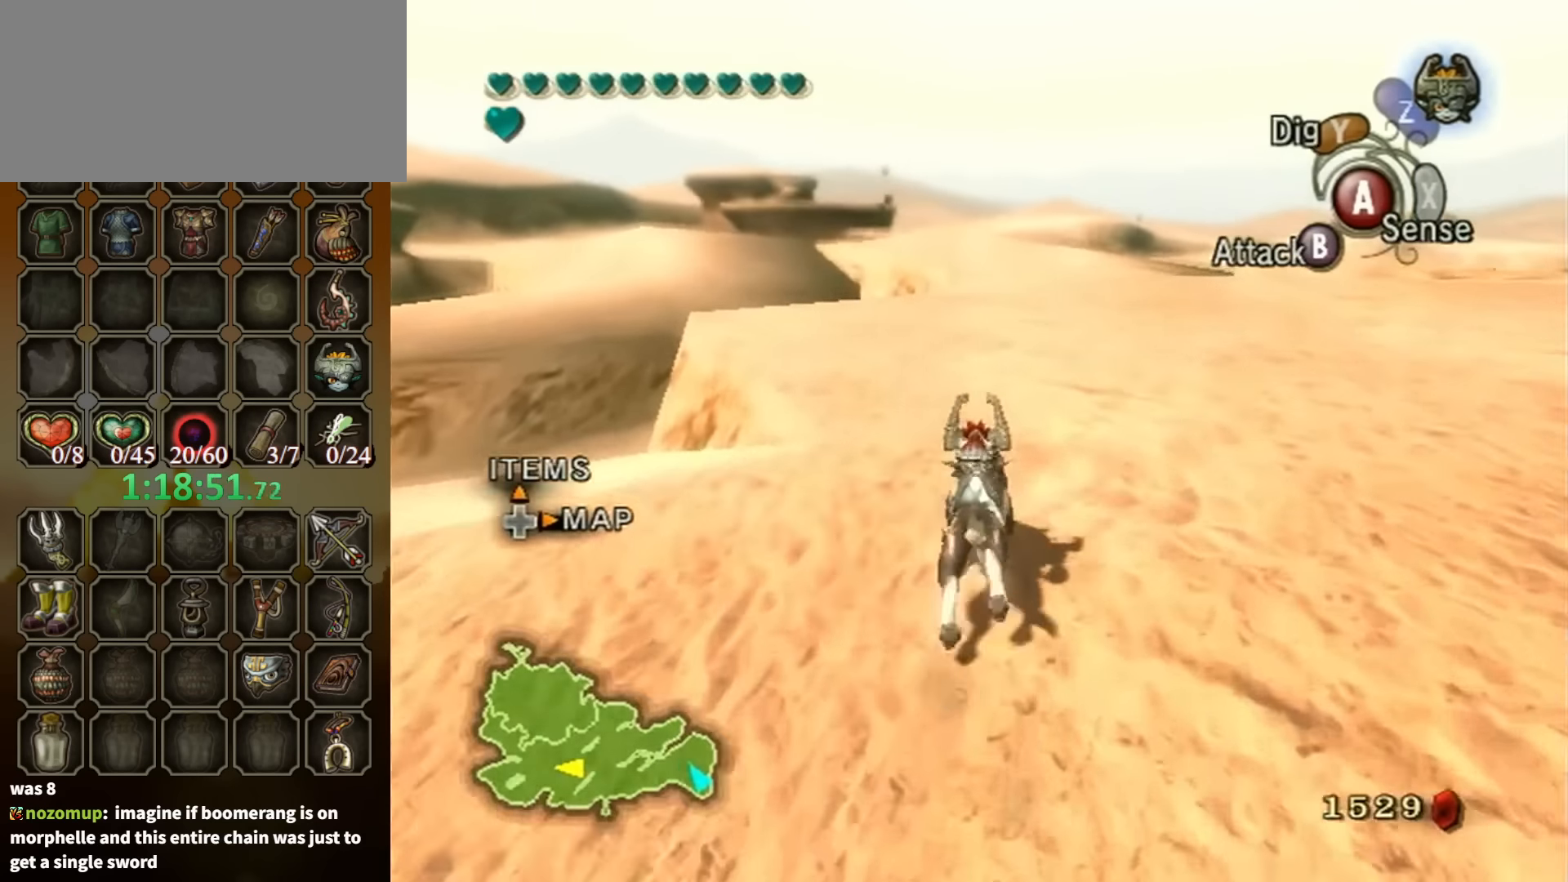
{"buttons": [], "left_stick": "up", "right_stick": "center", "events": []}
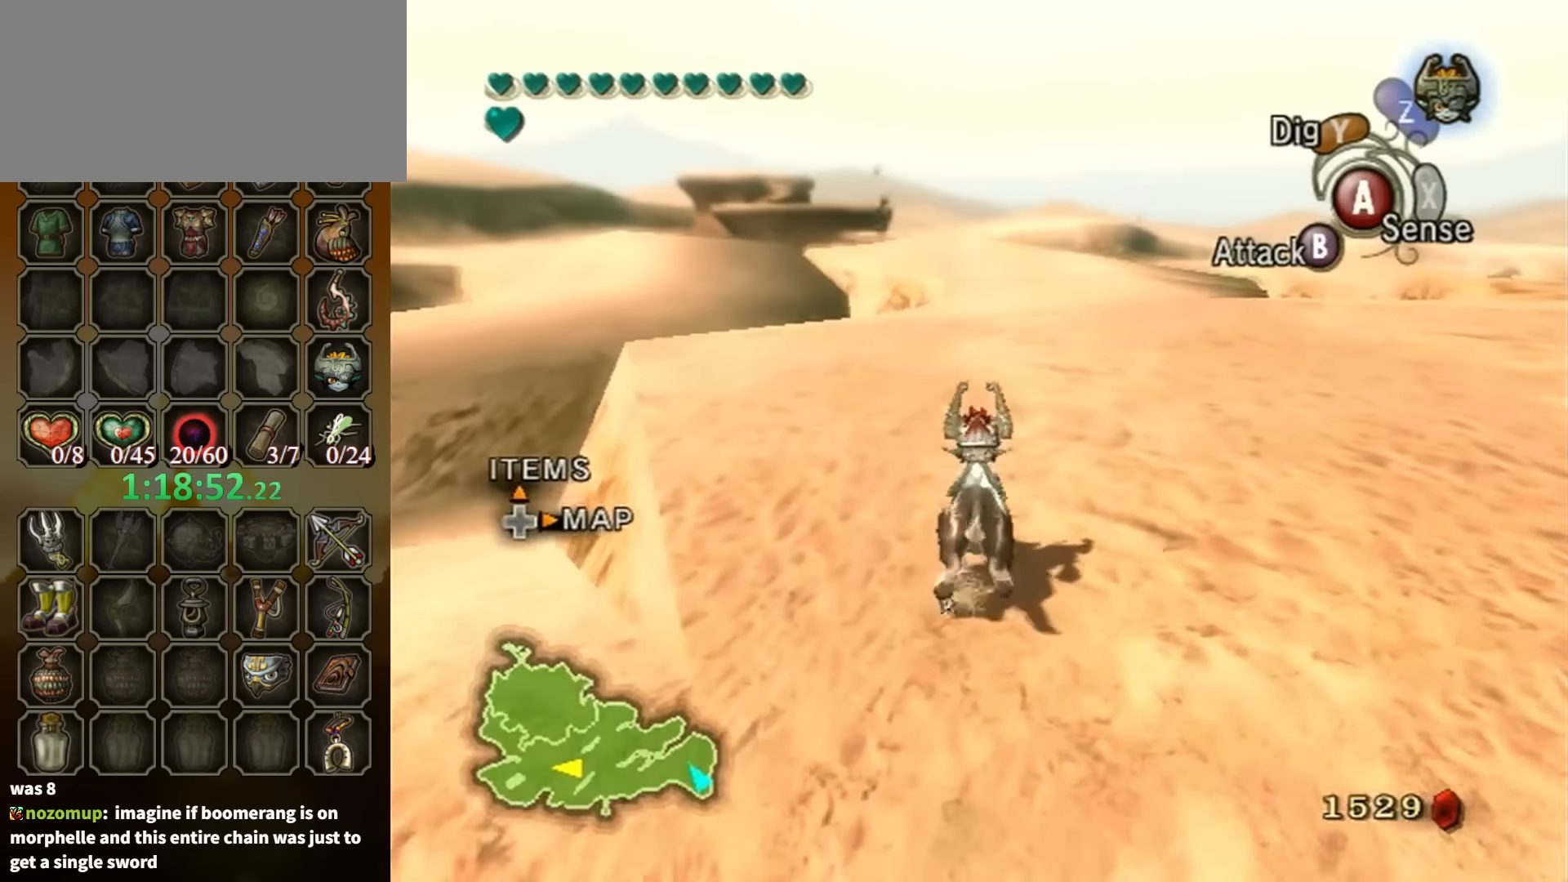
{"buttons": ["A"], "left_stick": "up", "right_stick": "center", "events": [[300, "A", "down"], [400, "A", "up"], [500, "A", "down"]]}
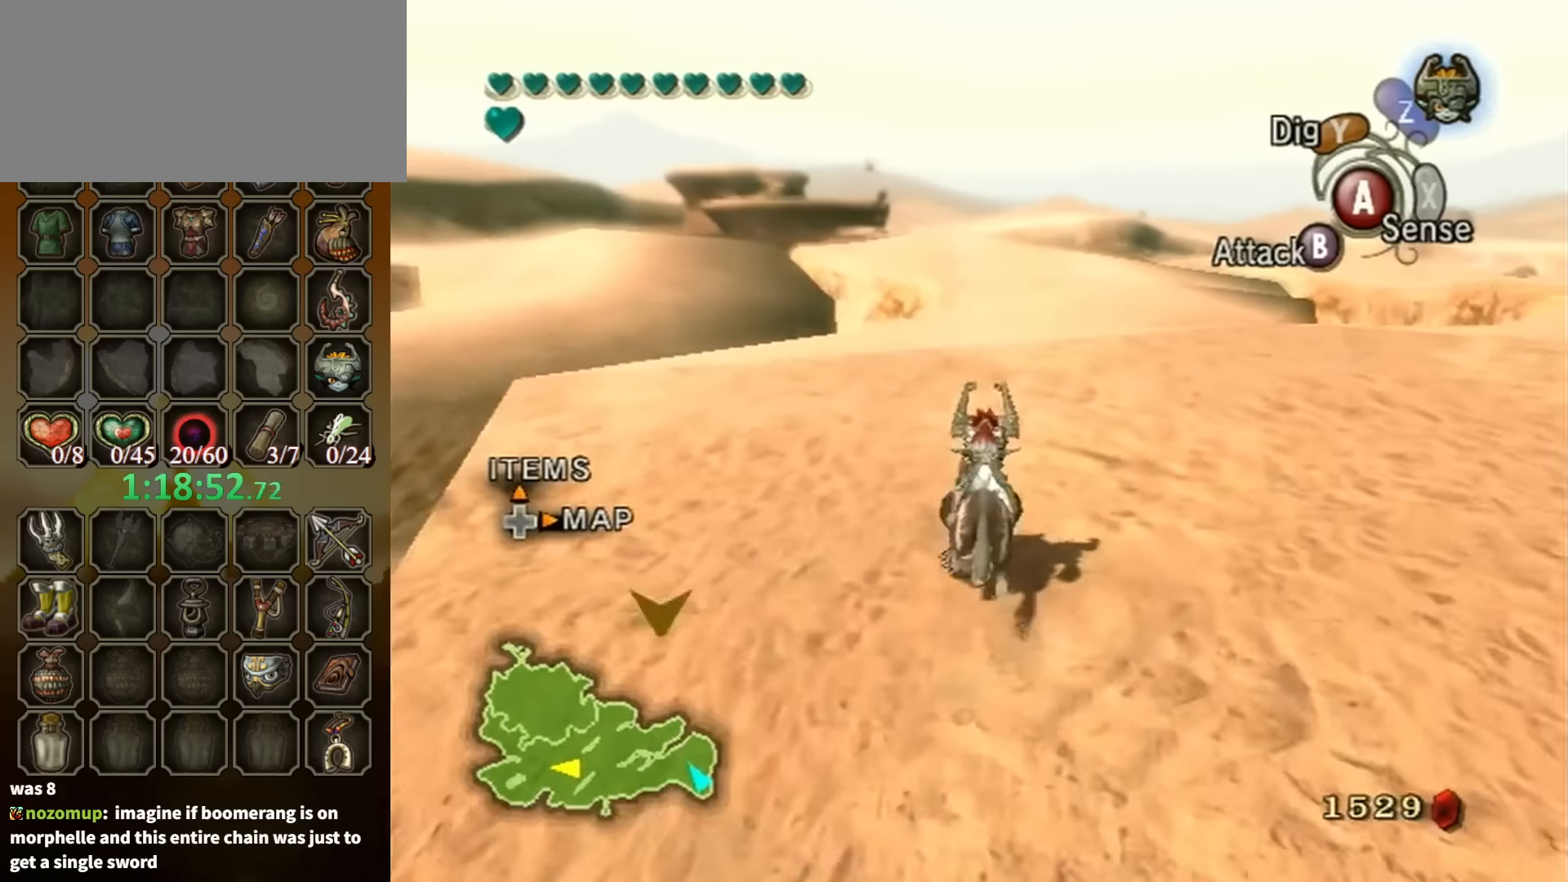
{"buttons": ["A"], "left_stick": "up", "right_stick": "center", "events": [[100, "A", "up"], [167, "A", "down"], [234, "A", "up"], [300, "A", "down"], [400, "A", "up"], [467, "A", "down"]]}
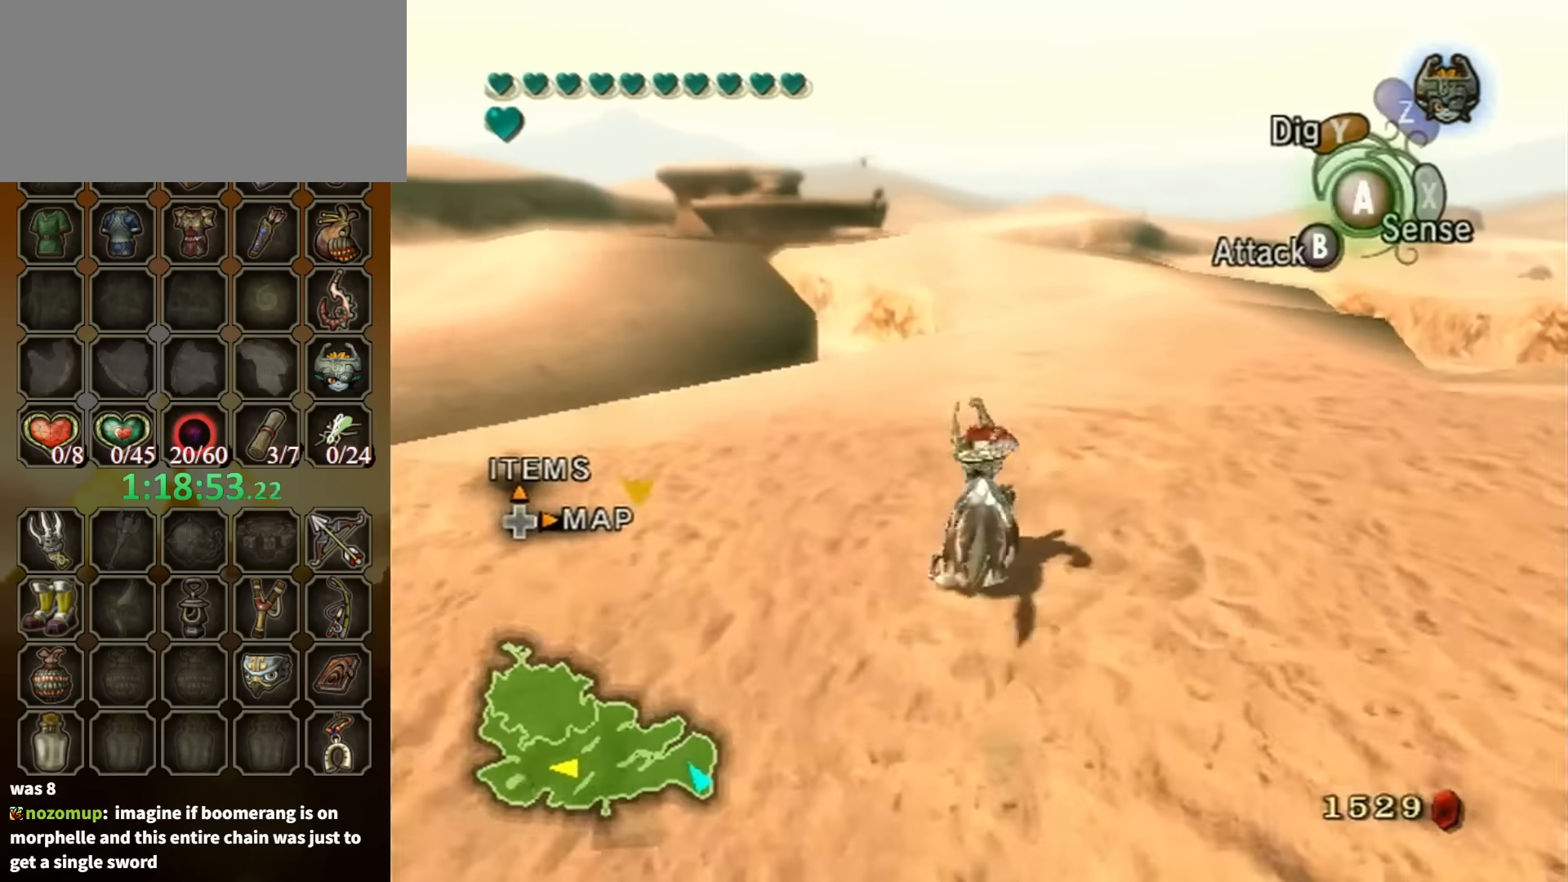
{"buttons": ["A"], "left_stick": "up", "right_stick": "center", "events": [[67, "A", "up"], [134, "A", "down"], [267, "A", "up"], [300, "A", "down"], [367, "A", "up"], [467, "A", "down"]]}
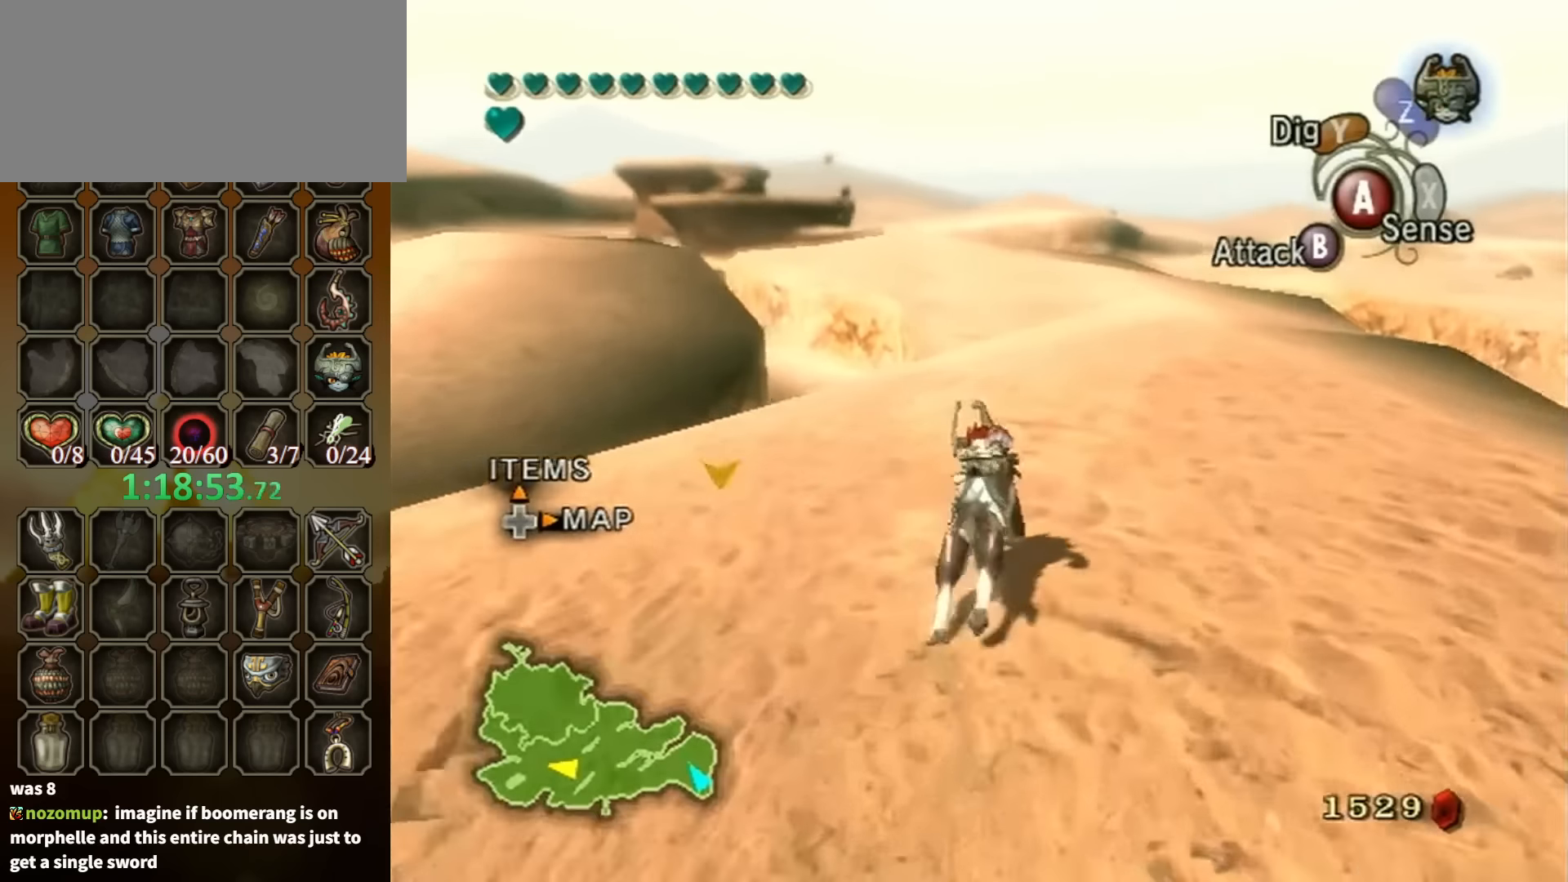
{"buttons": [], "left_stick": "up", "right_stick": "center", "events": [[67, "A", "up"]]}
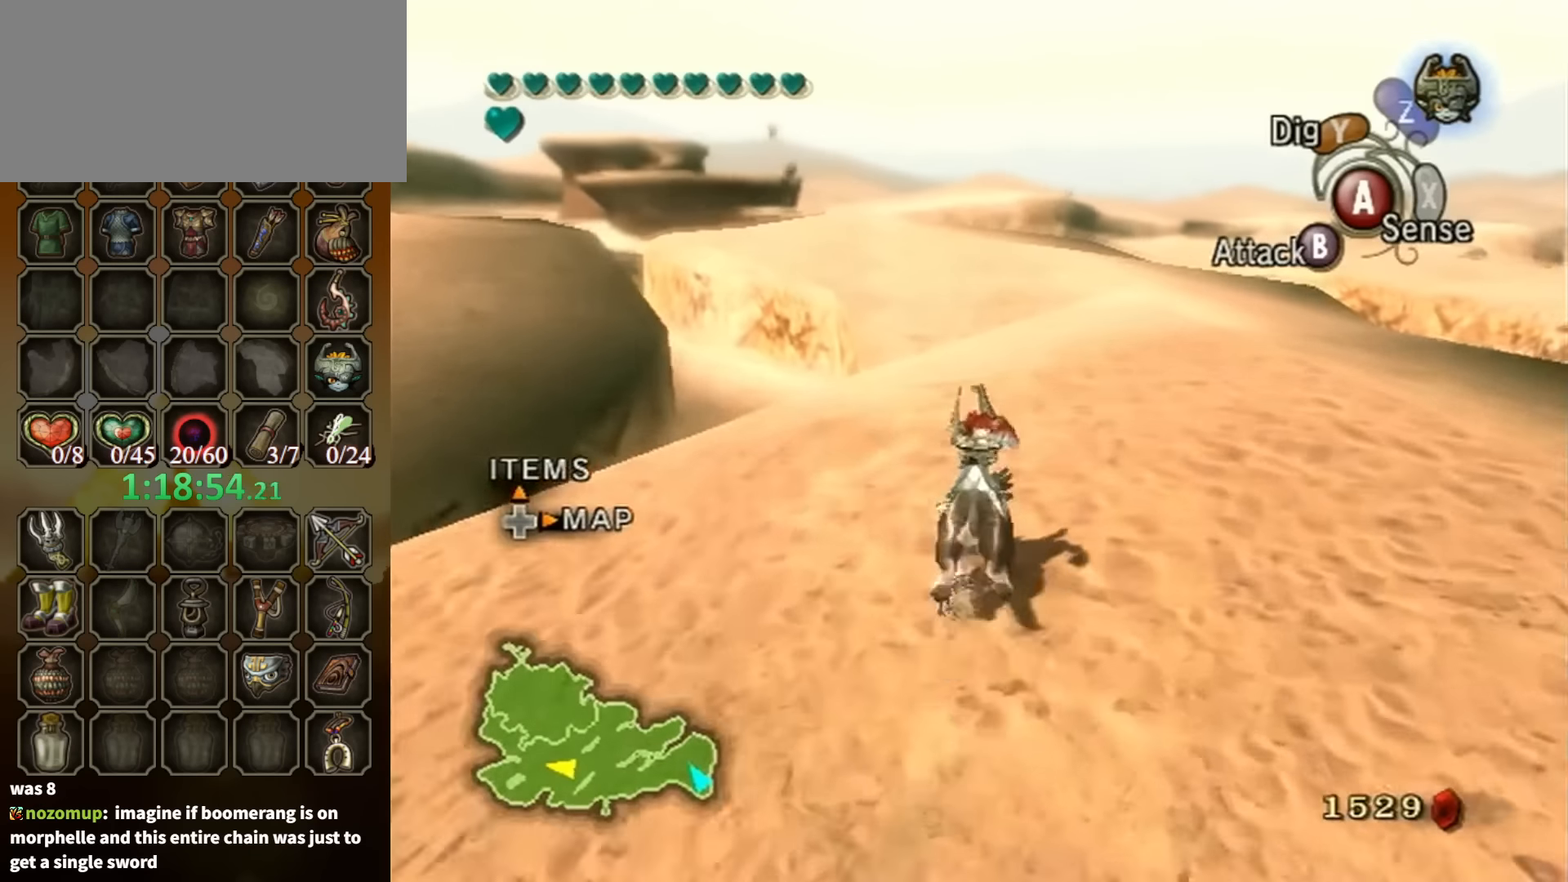
{"buttons": [], "left_stick": "up", "right_stick": "center", "events": []}
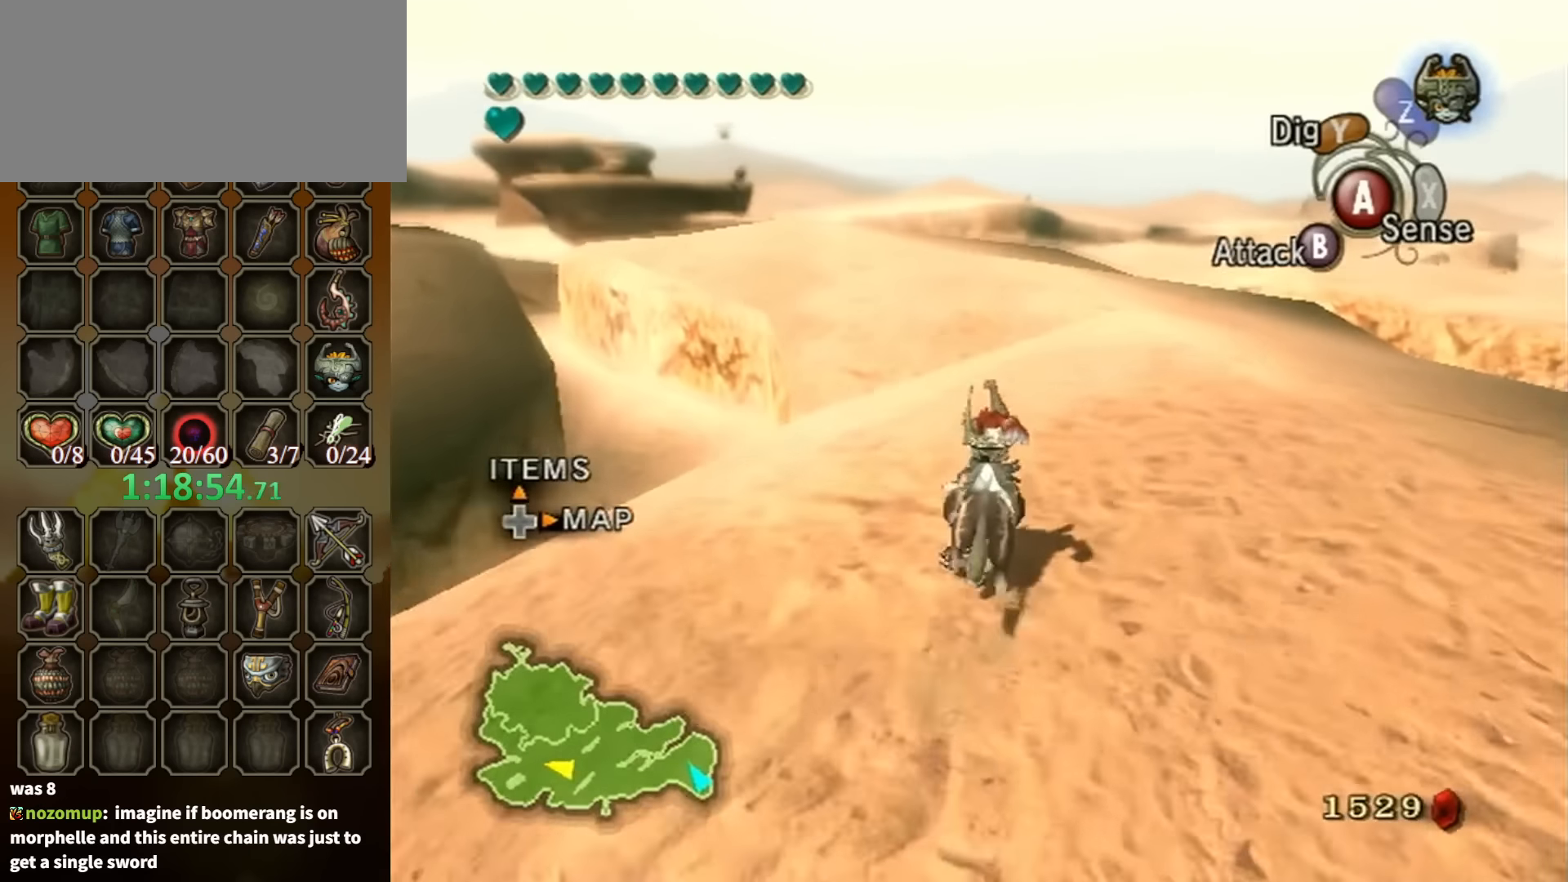
{"buttons": [], "left_stick": "right", "right_stick": "center", "events": [[234, "left_stick", "down-right"], [434, "left_stick", "right"]]}
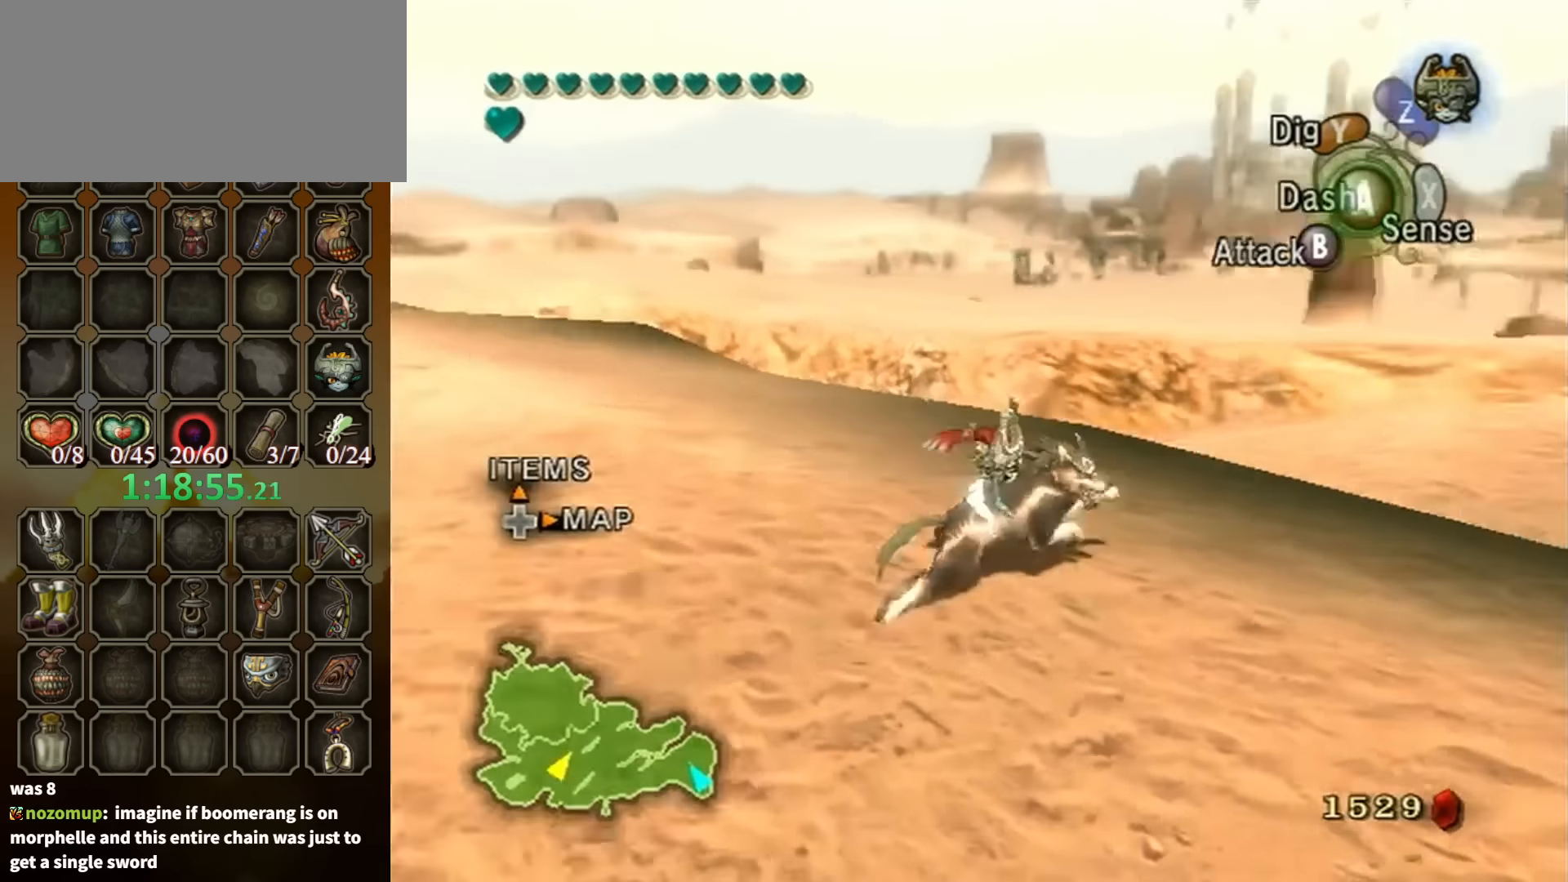
{"buttons": ["A"], "left_stick": "up", "right_stick": "center", "events": [[167, "left_stick", "up-right"], [500, "A", "down"], [500, "left_stick", "up"]]}
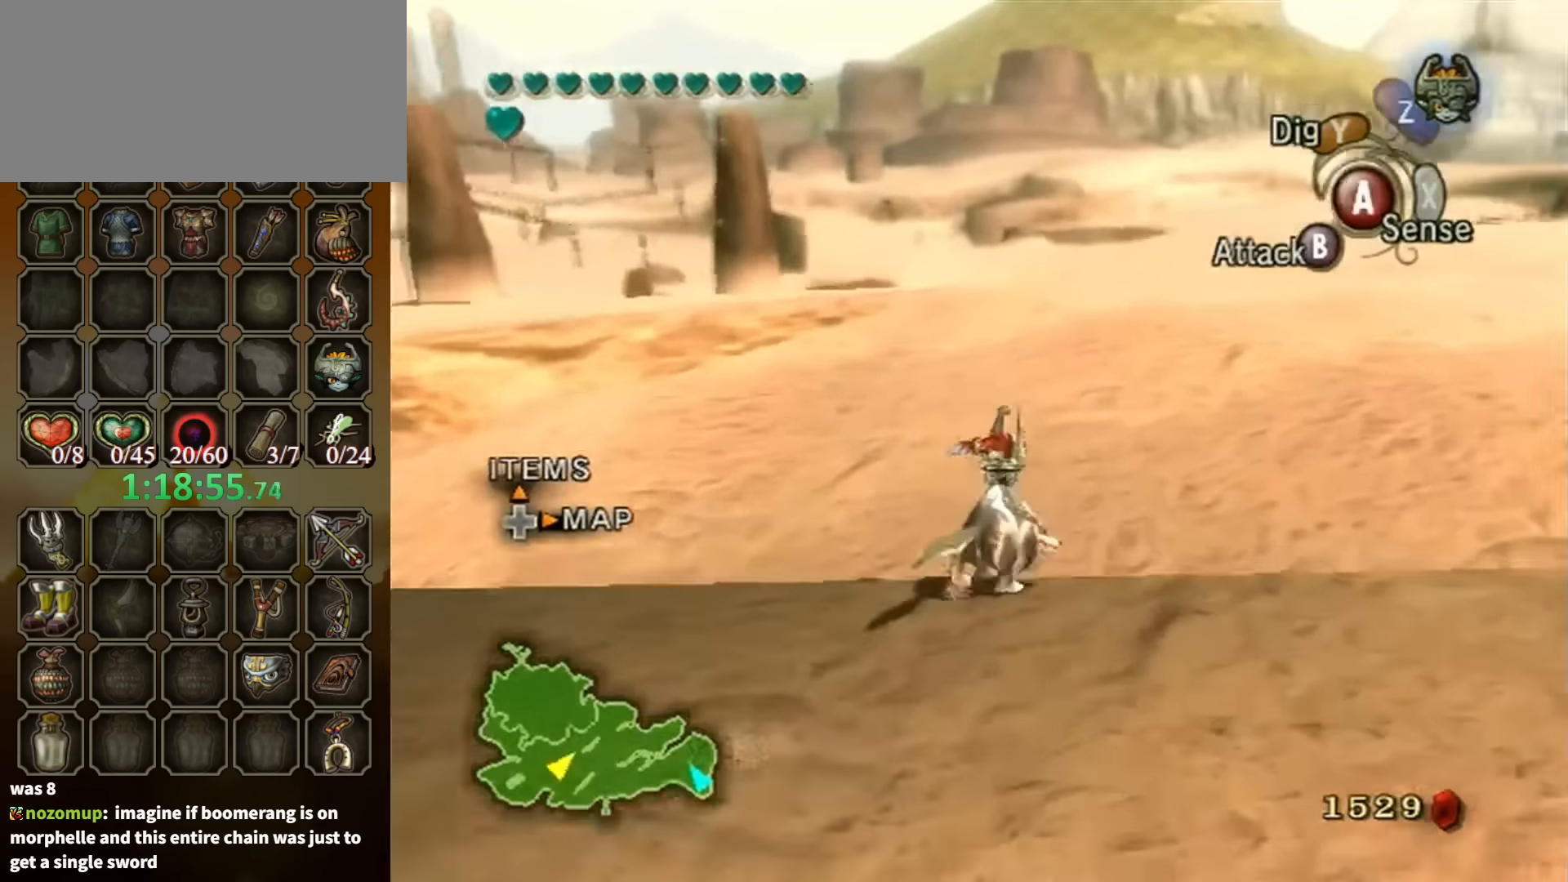
{"buttons": [], "left_stick": "up", "right_stick": "center", "events": [[100, "A", "up"], [167, "A", "down"], [267, "A", "up"], [300, "A", "down"], [400, "A", "up"]]}
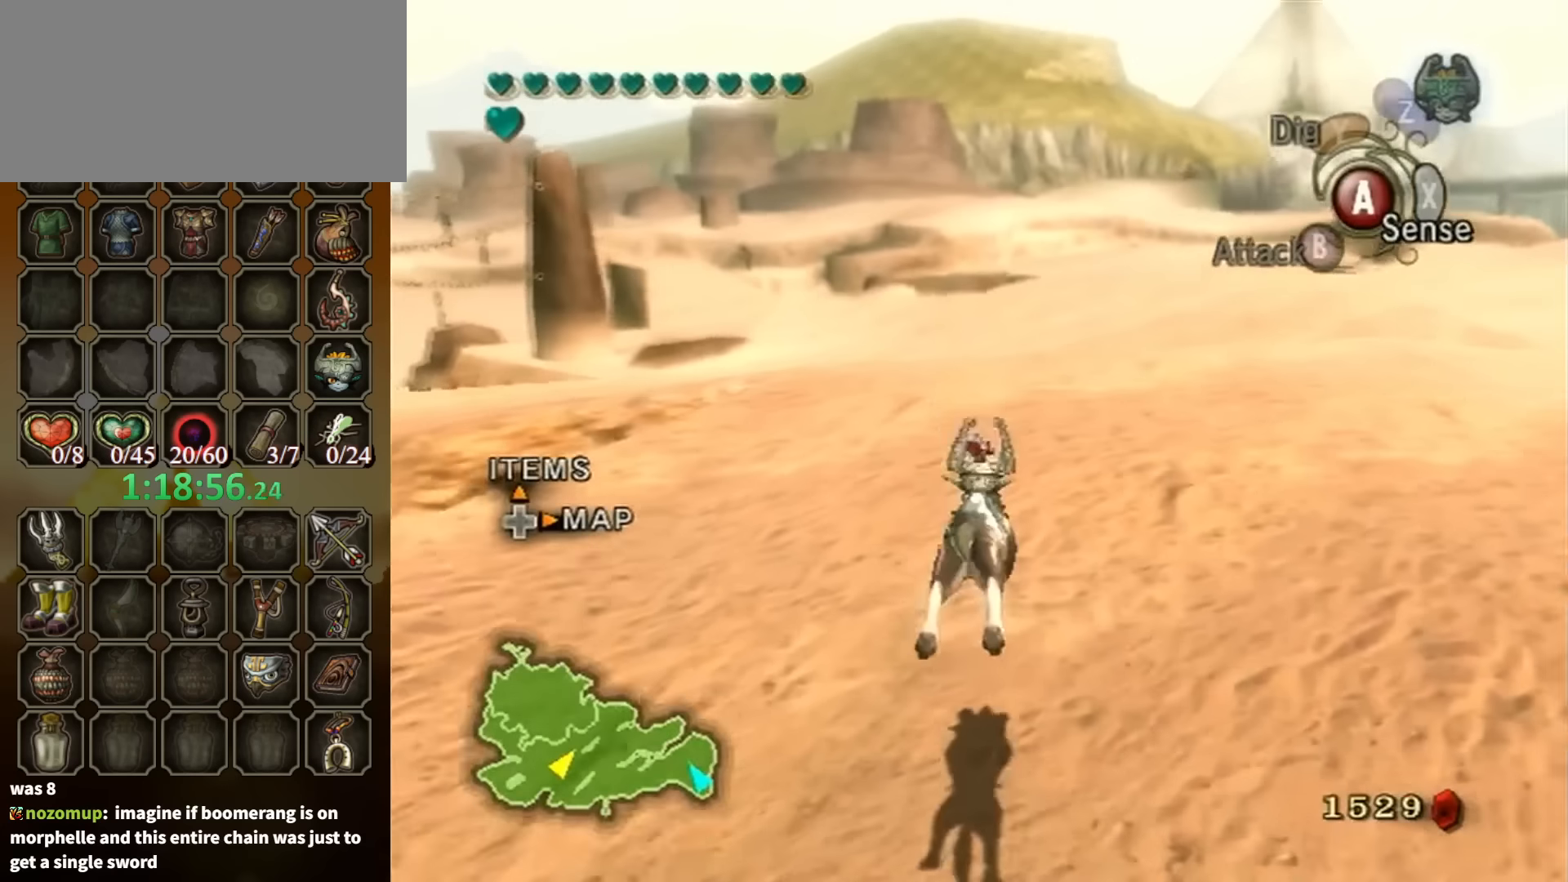
{"buttons": [], "left_stick": "up-left", "right_stick": "center", "events": [[34, "left_stick", "up-left"], [134, "A", "down"], [234, "A", "up"], [300, "A", "down"], [367, "A", "up"], [434, "A", "down"], [467, "A", "up"]]}
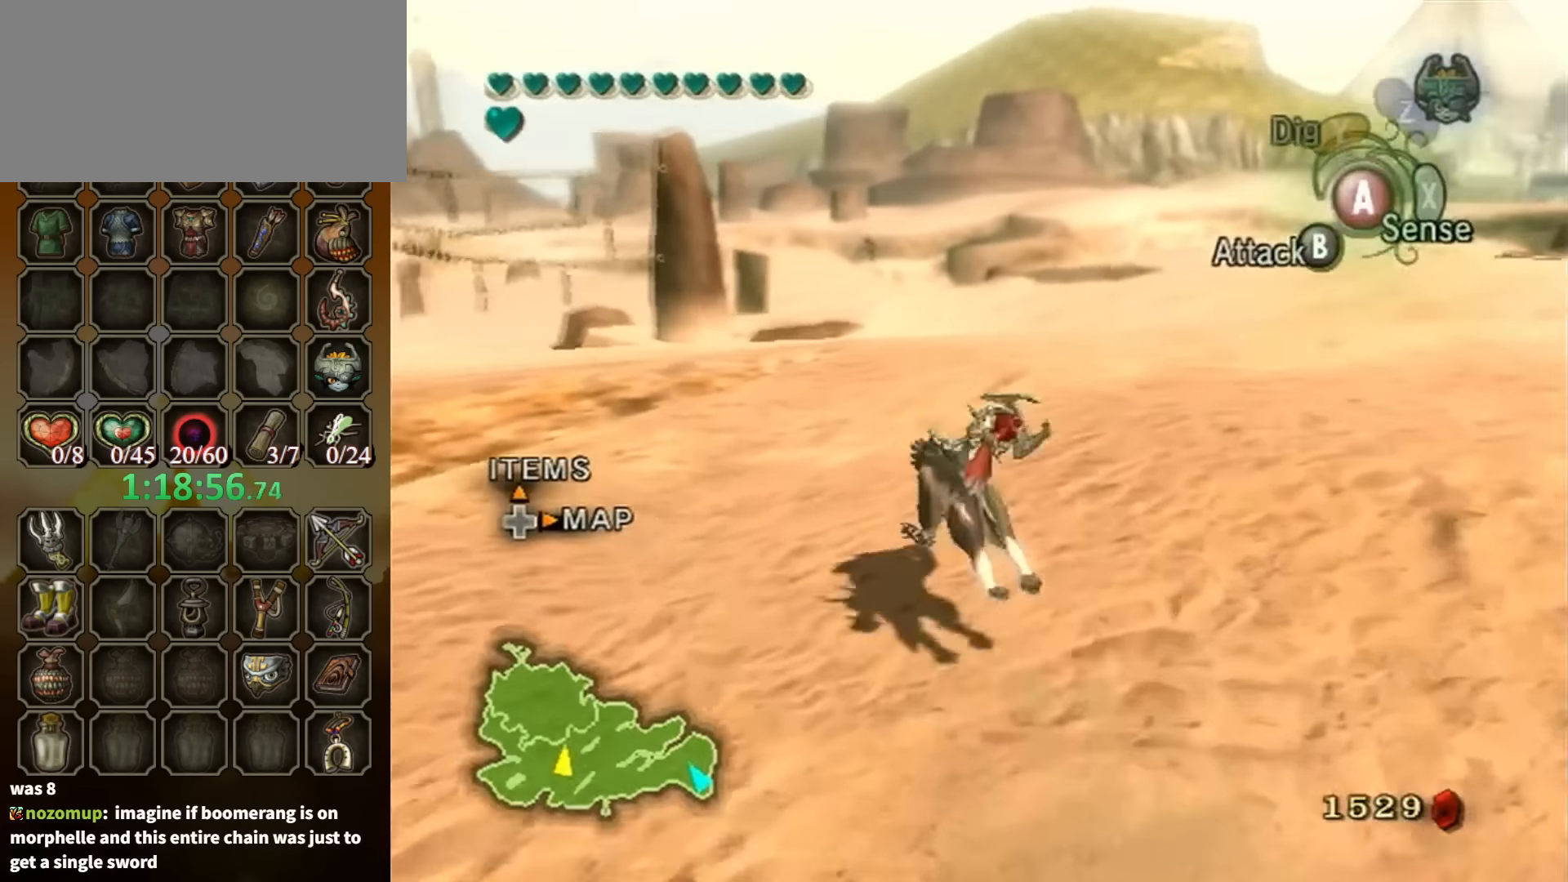
{"buttons": [], "left_stick": "up", "right_stick": "center", "events": [[67, "A", "down"], [67, "left_stick", "up"], [134, "A", "up"], [200, "A", "down"], [300, "A", "up"]]}
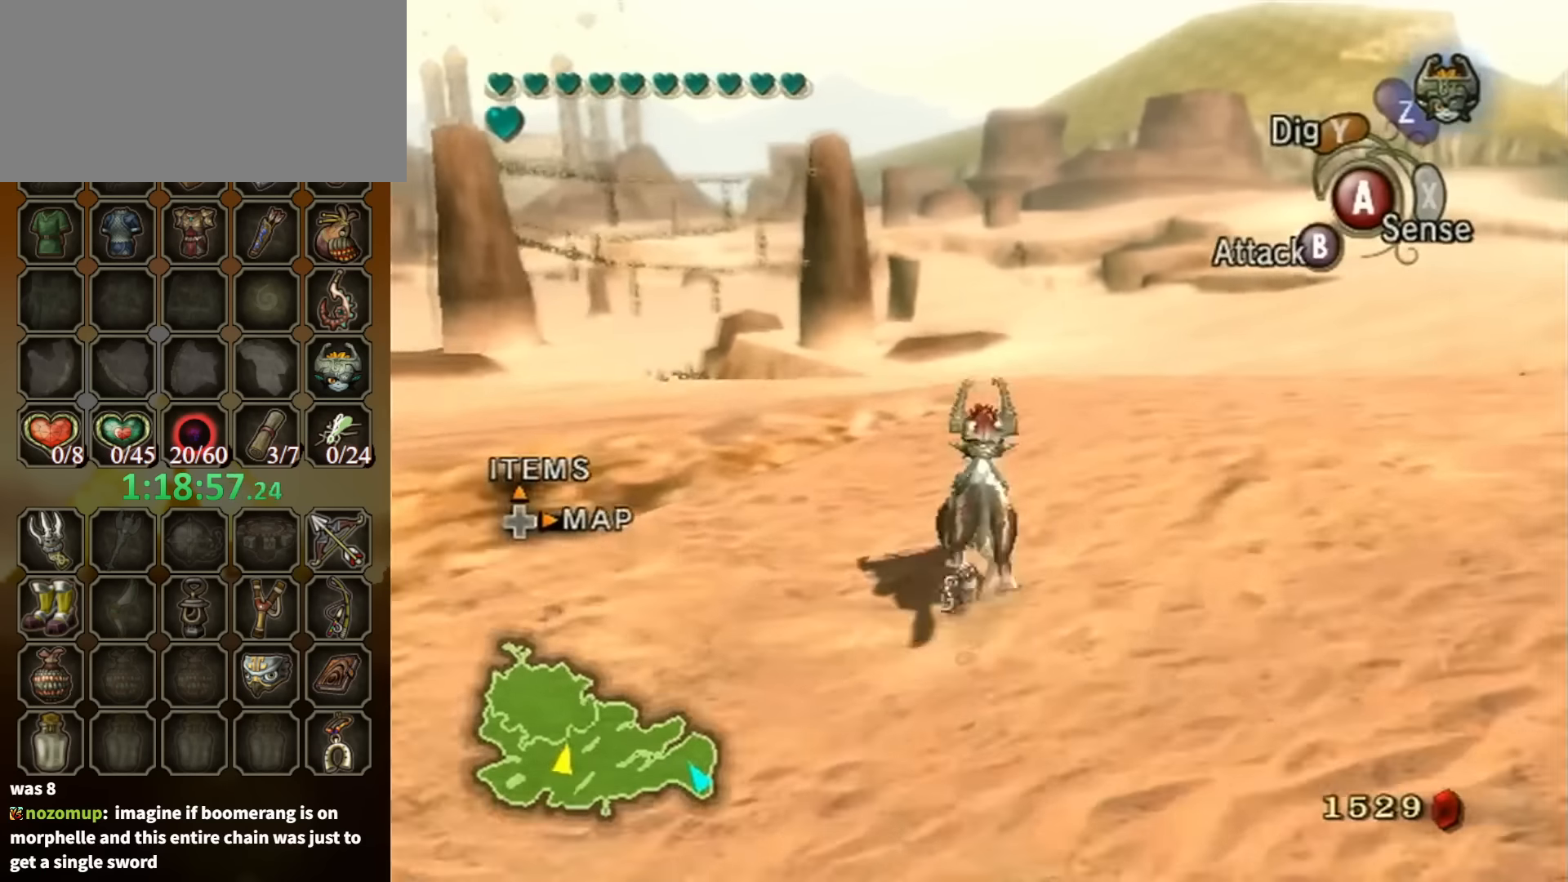
{"buttons": [], "left_stick": "left", "right_stick": "right", "events": [[334, "right_stick", "right"], [367, "left_stick", "up-left"], [467, "left_stick", "left"]]}
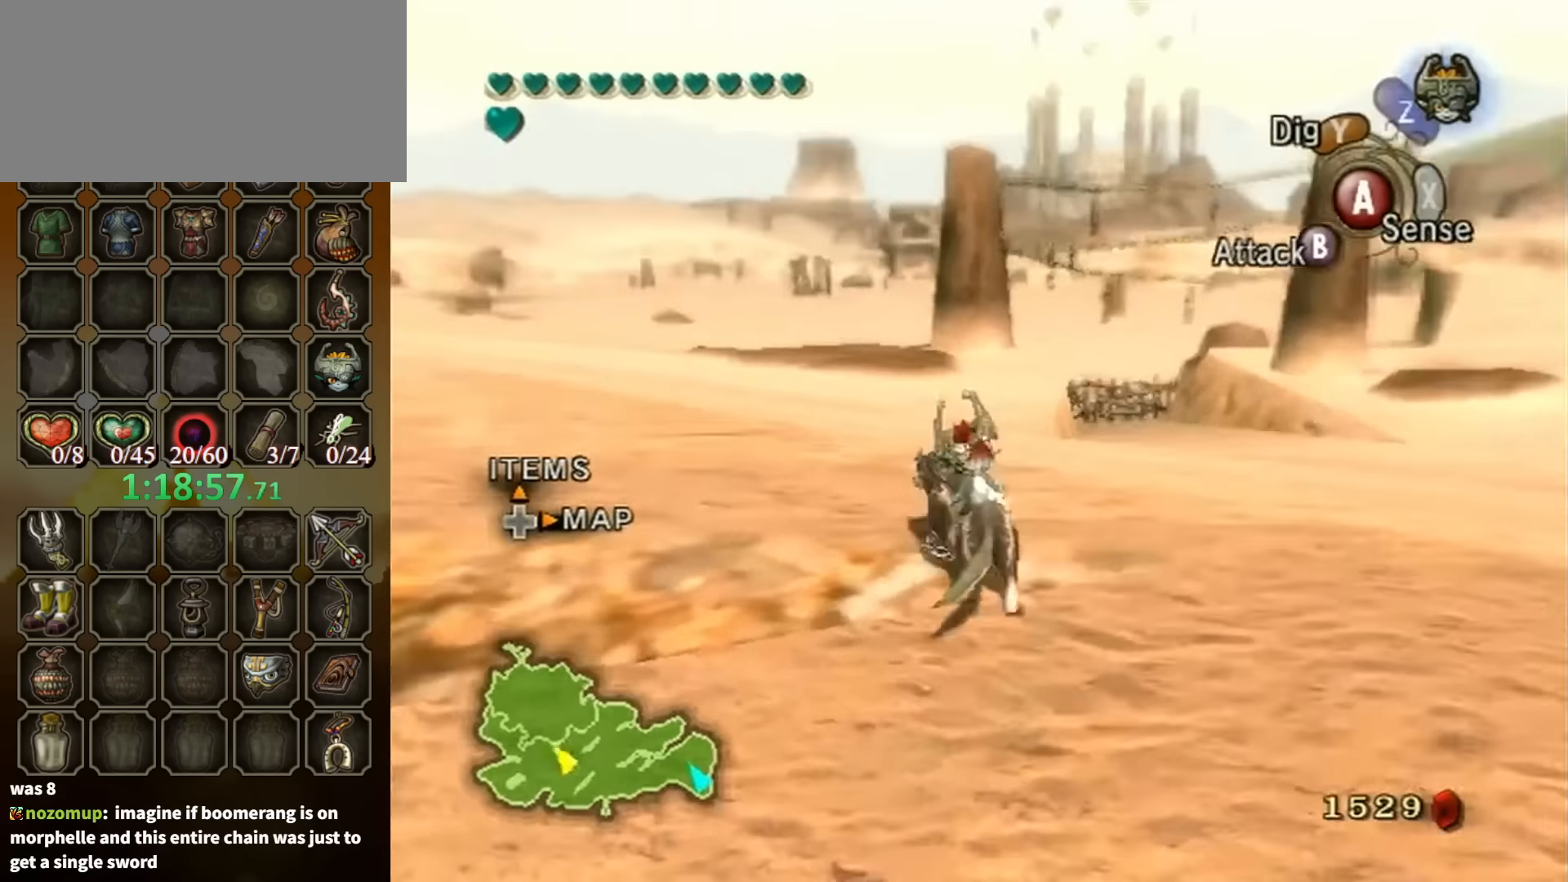
{"buttons": ["A"], "left_stick": "up", "right_stick": "center", "events": [[100, "left_stick", "up-left"], [134, "right_stick", "center"], [200, "left_stick", "up"], [467, "A", "down"]]}
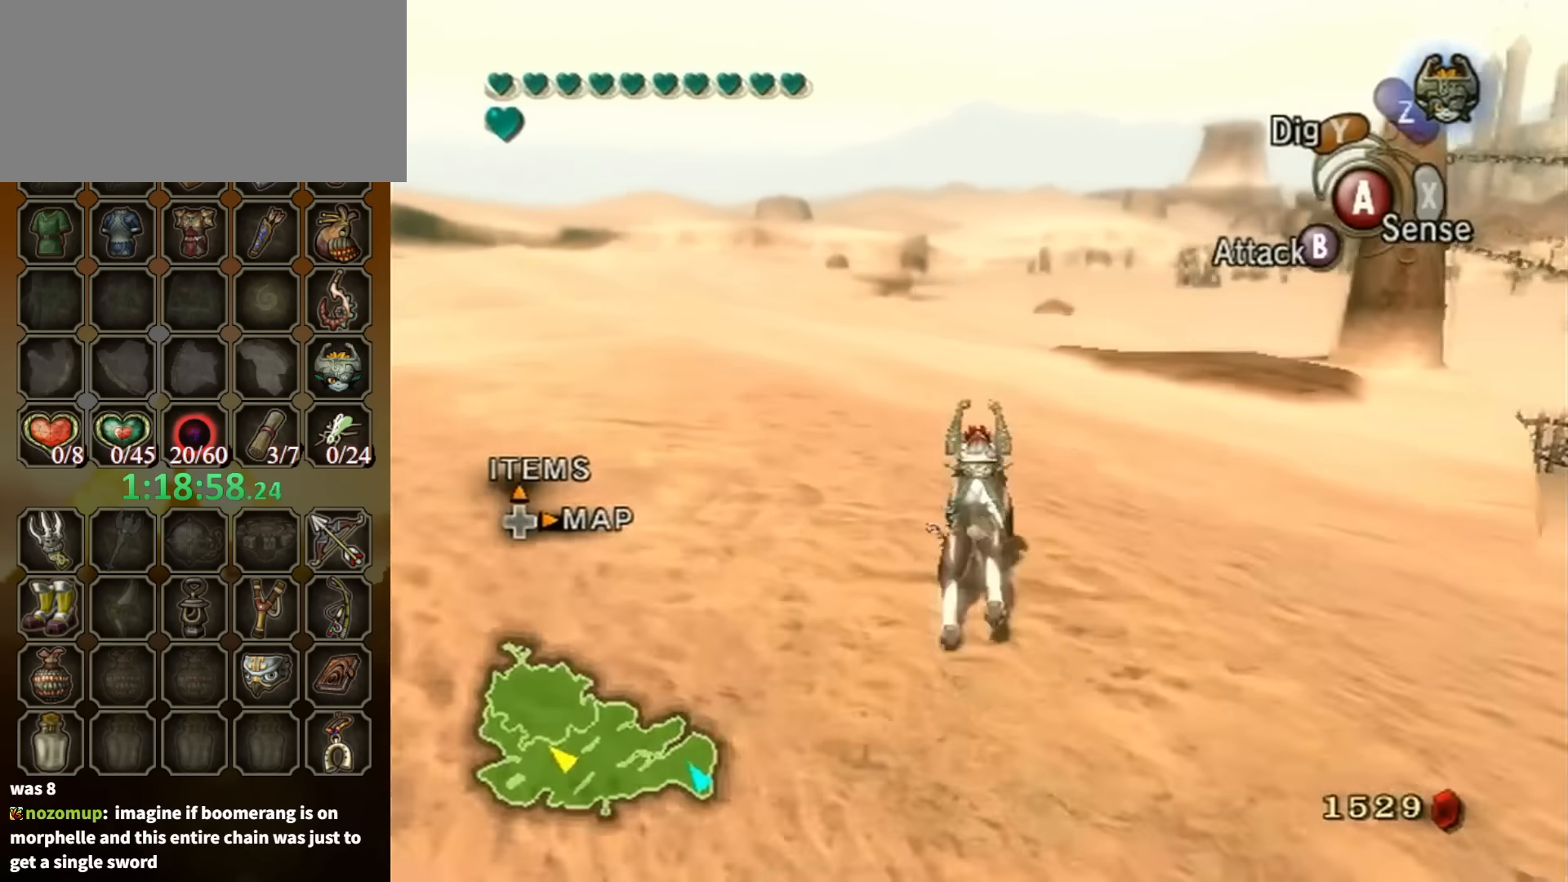
{"buttons": ["A"], "left_stick": "up", "right_stick": "center", "events": [[100, "A", "up"], [167, "A", "down"], [267, "A", "up"], [300, "A", "down"], [367, "A", "up"], [467, "A", "down"]]}
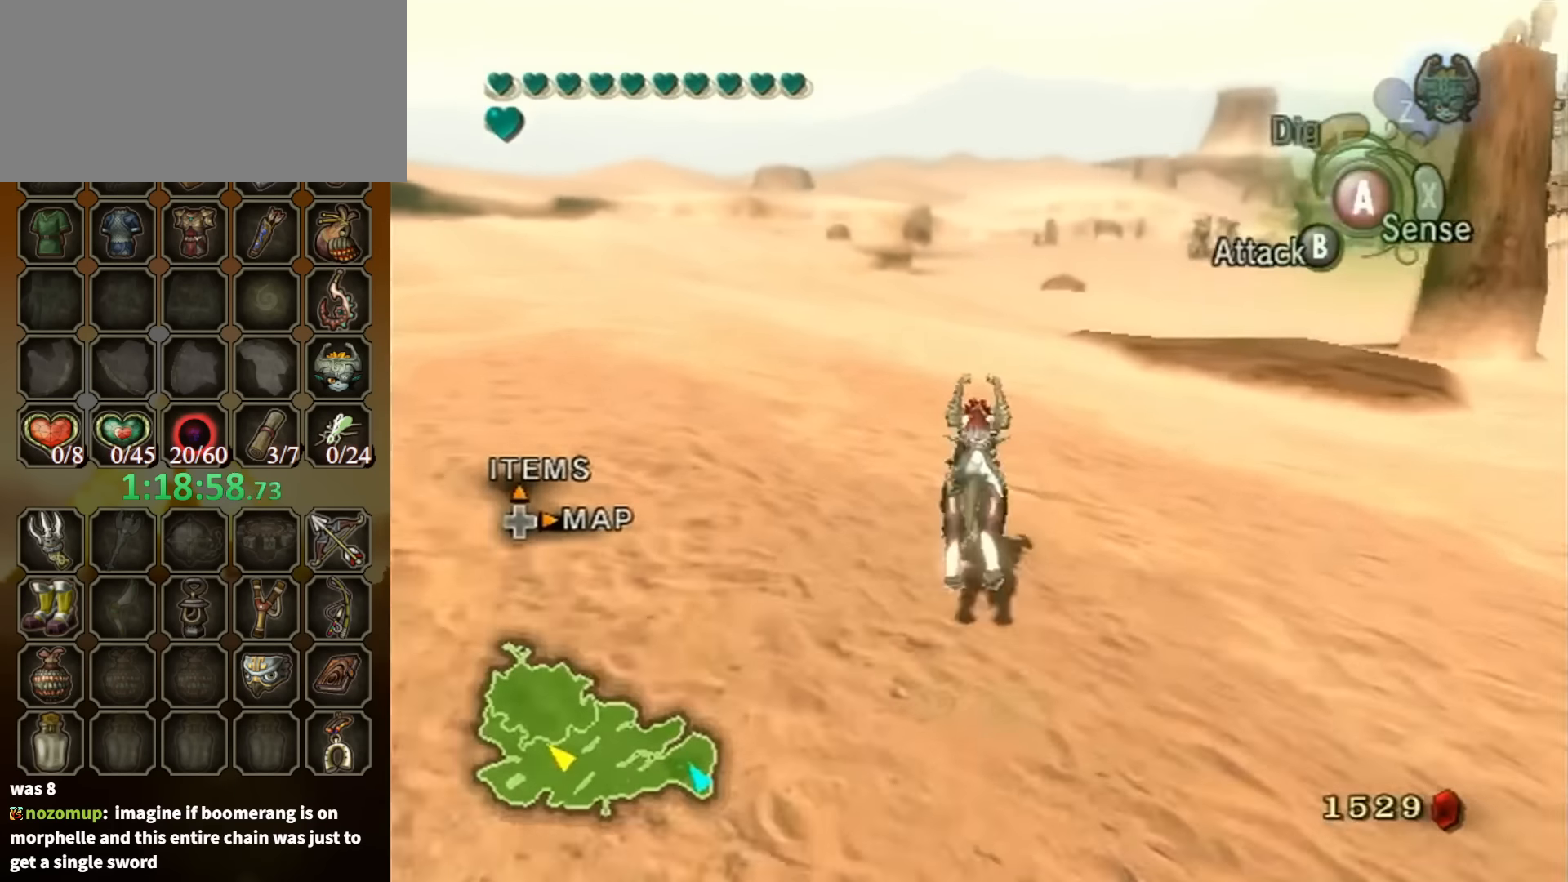
{"buttons": [], "left_stick": "up-left", "right_stick": "center", "events": [[34, "A", "up"], [100, "A", "down"], [200, "A", "up"], [234, "A", "down"], [300, "A", "up"], [300, "left_stick", "up-left"]]}
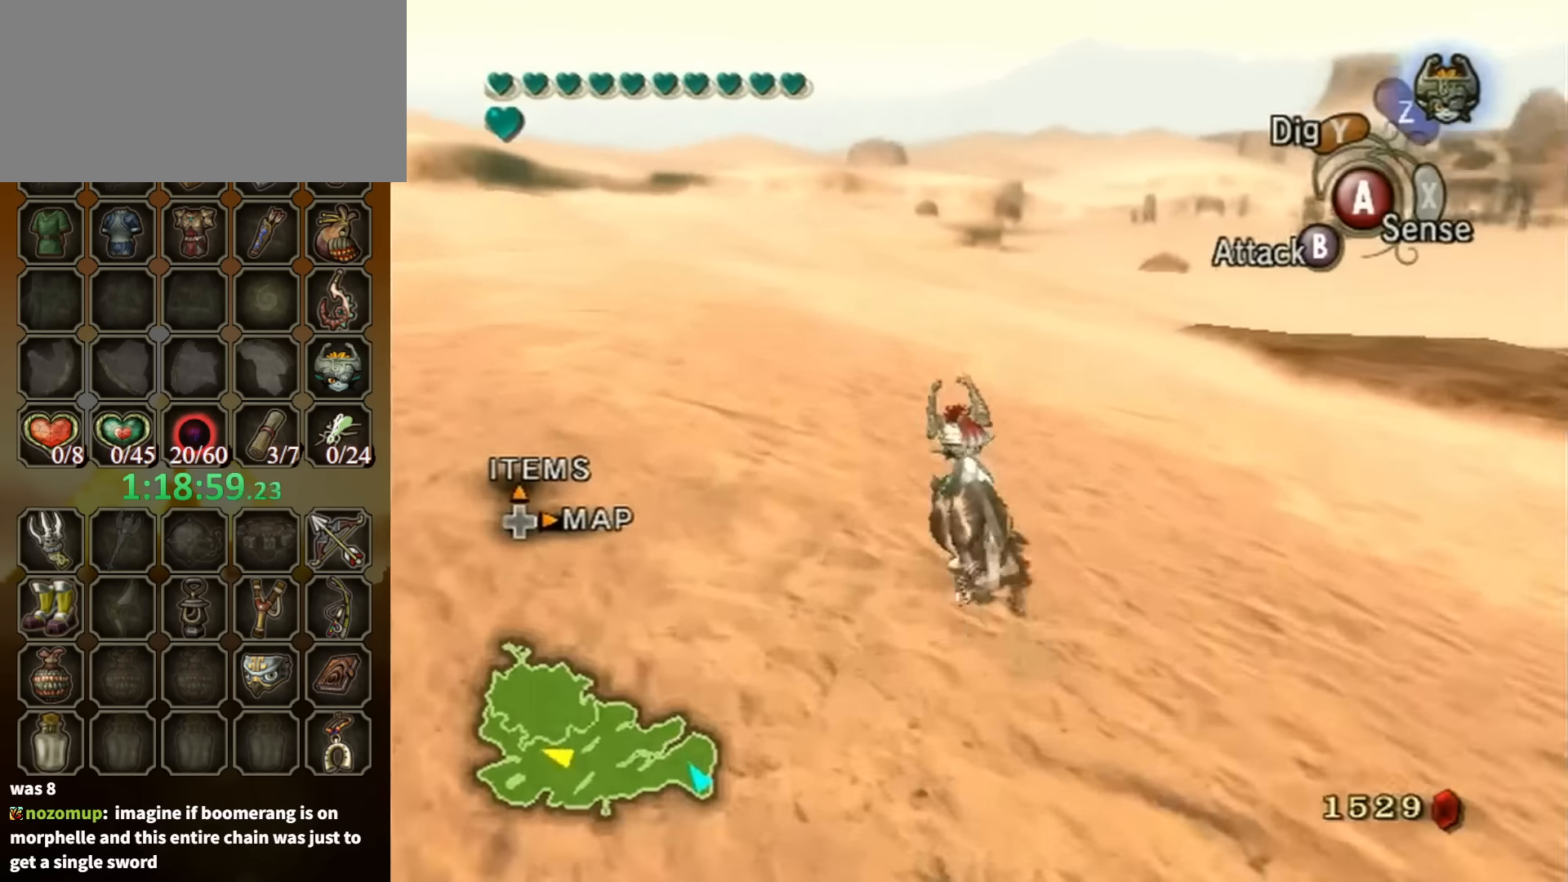
{"buttons": ["A"], "left_stick": "up", "right_stick": "center", "events": [[134, "A", "down"], [167, "A", "up"], [300, "A", "down"], [300, "left_stick", "up"], [400, "A", "up"], [467, "A", "down"]]}
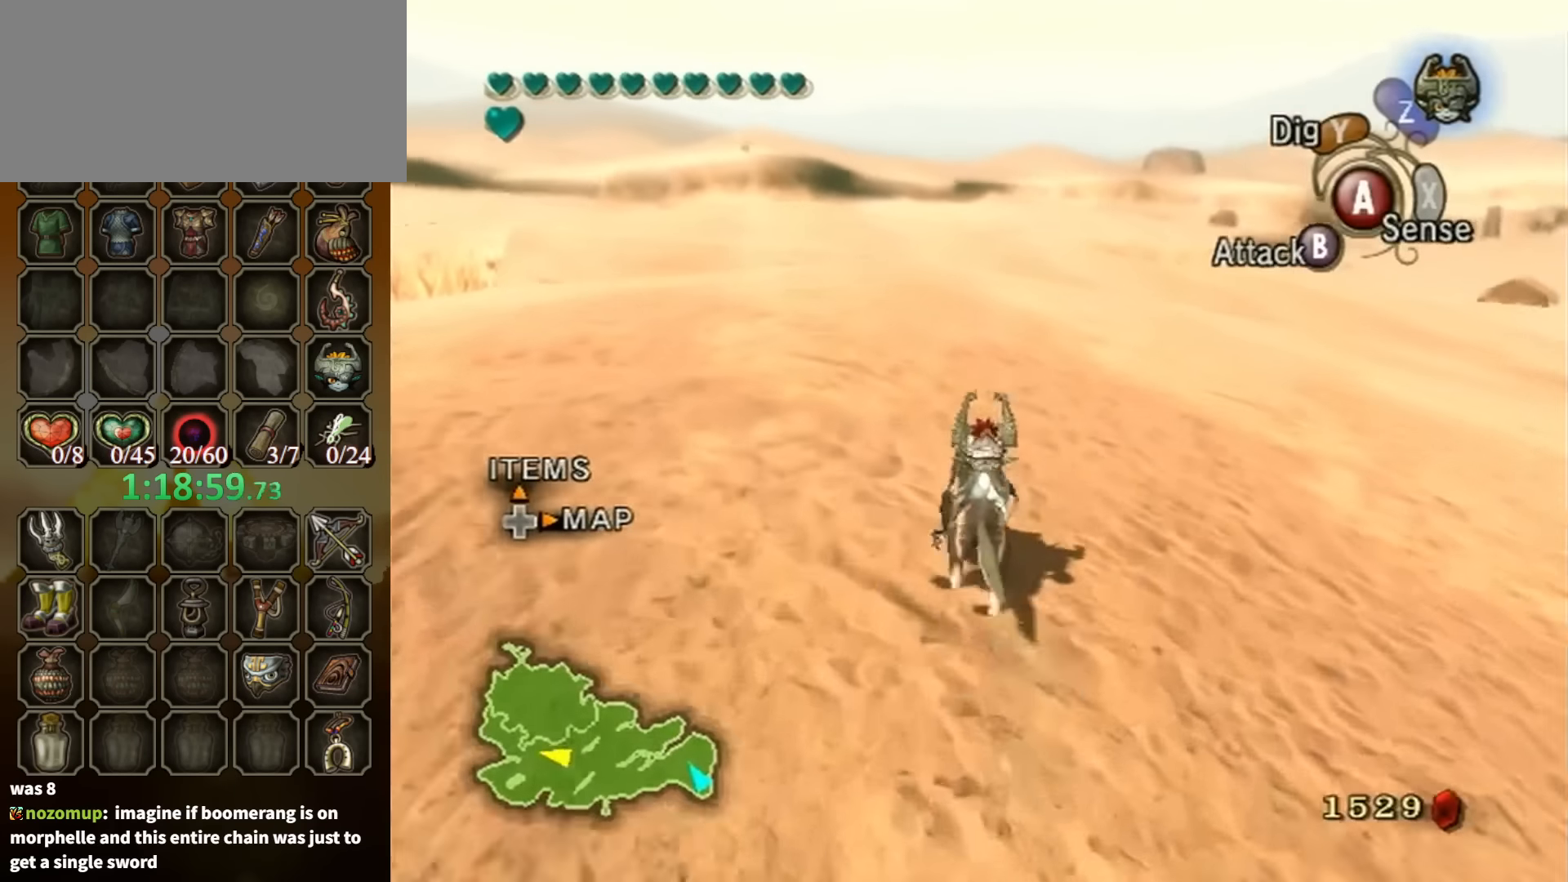
{"buttons": ["A"], "left_stick": "up", "right_stick": "center", "events": [[67, "A", "up"], [134, "A", "down"], [234, "A", "up"], [300, "A", "down"], [367, "A", "up"], [467, "A", "down"]]}
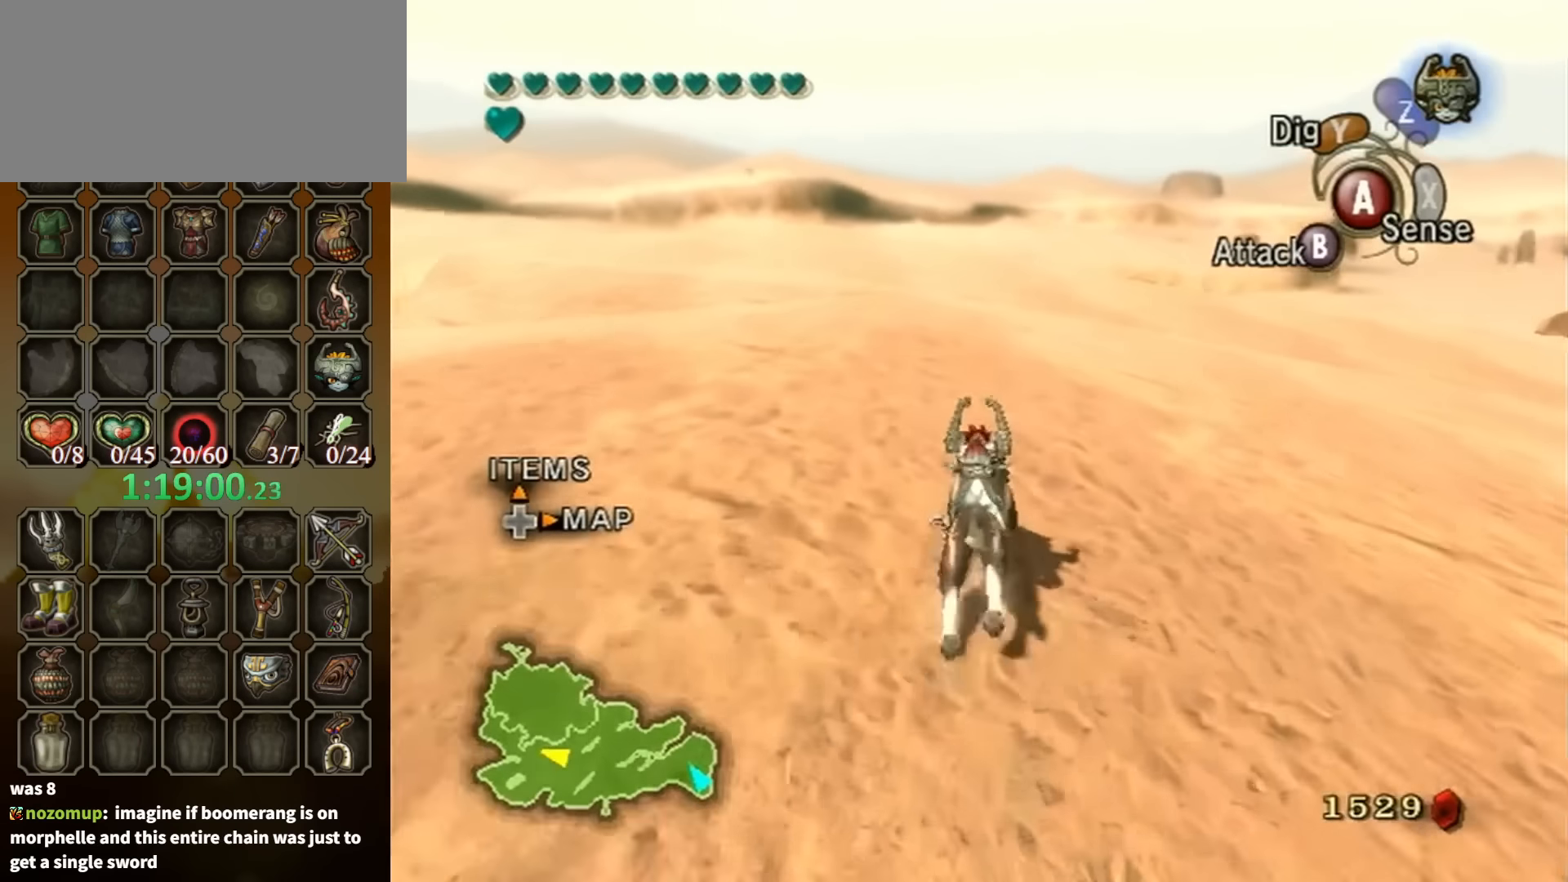
{"buttons": [], "left_stick": "up-left", "right_stick": "center", "events": [[34, "A", "up"], [100, "A", "down"], [200, "A", "up"], [267, "A", "down"], [267, "left_stick", "up-left"], [334, "A", "up"], [400, "A", "down"], [467, "A", "up"]]}
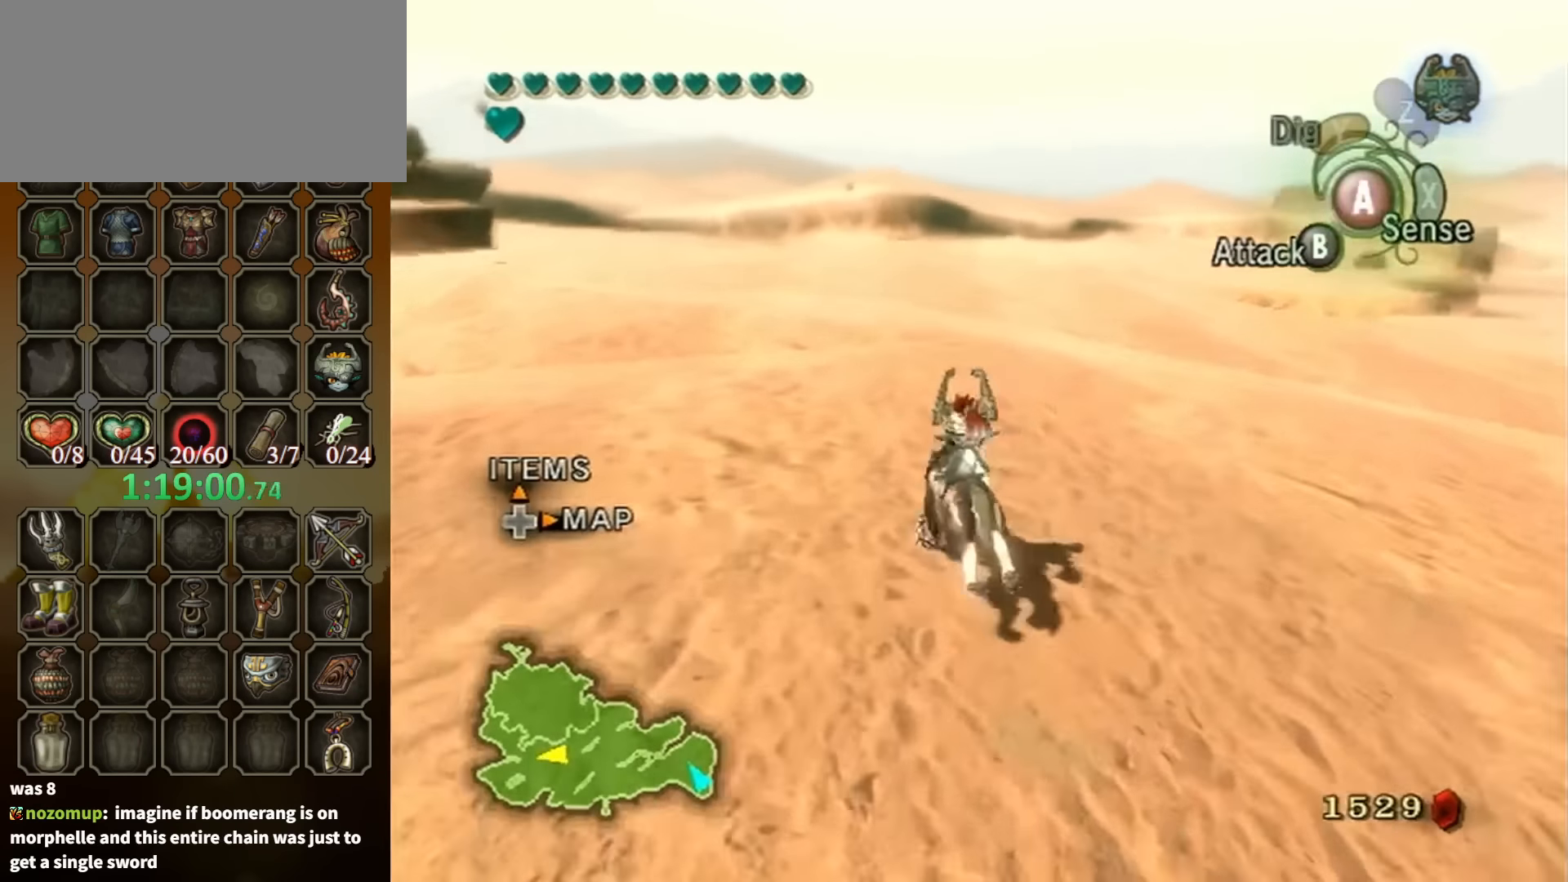
{"buttons": [], "left_stick": "up", "right_stick": "center", "events": [[34, "A", "down"], [34, "left_stick", "up"], [100, "A", "up"], [167, "A", "down"], [234, "A", "up"]]}
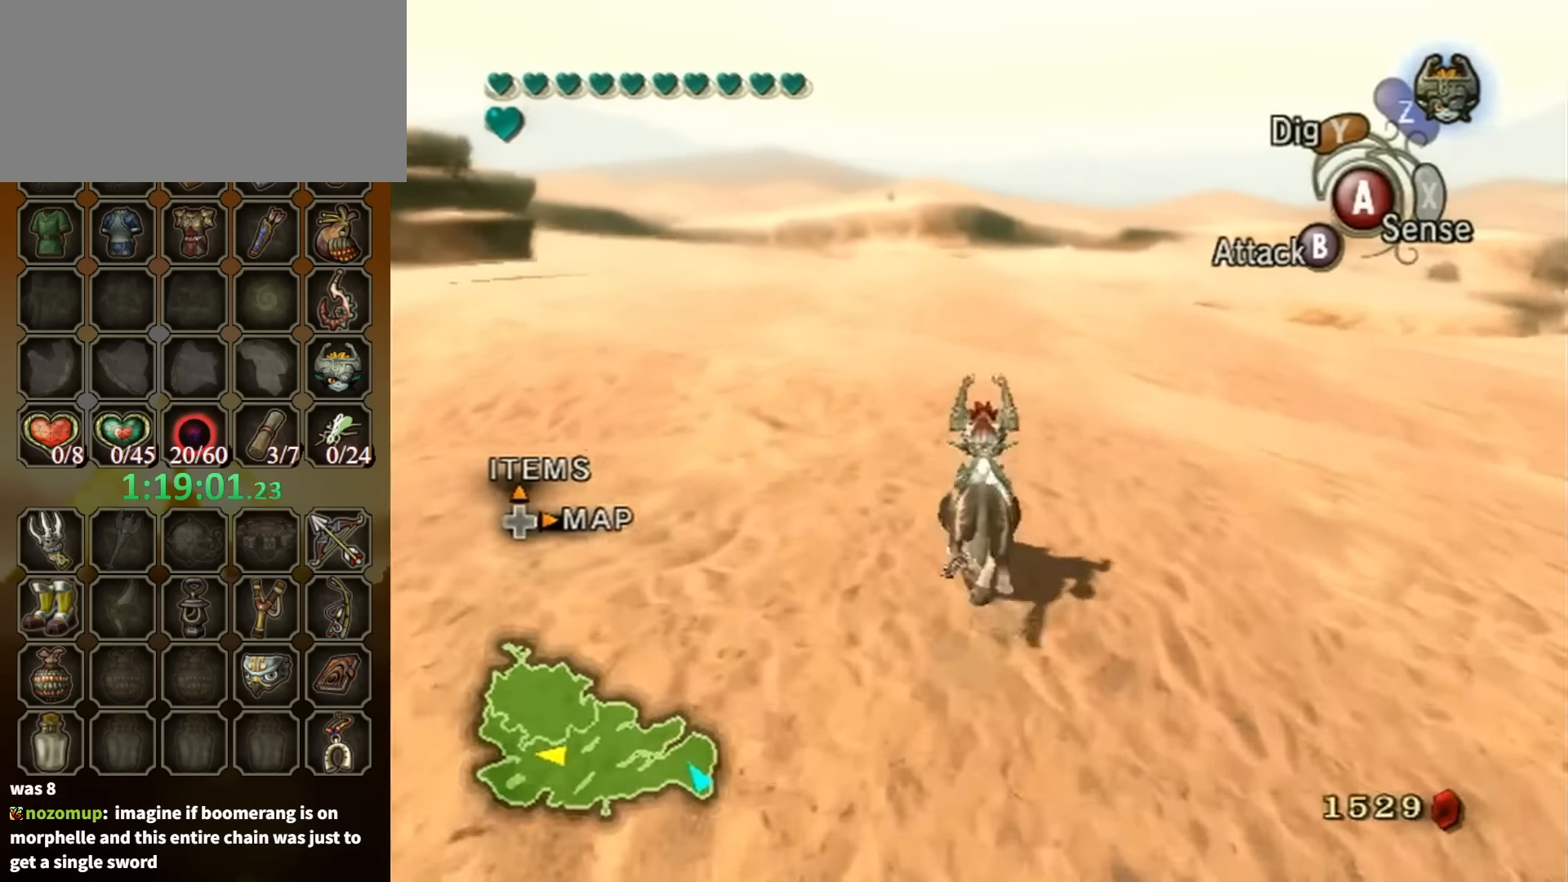
{"buttons": [], "left_stick": "up", "right_stick": "center", "events": []}